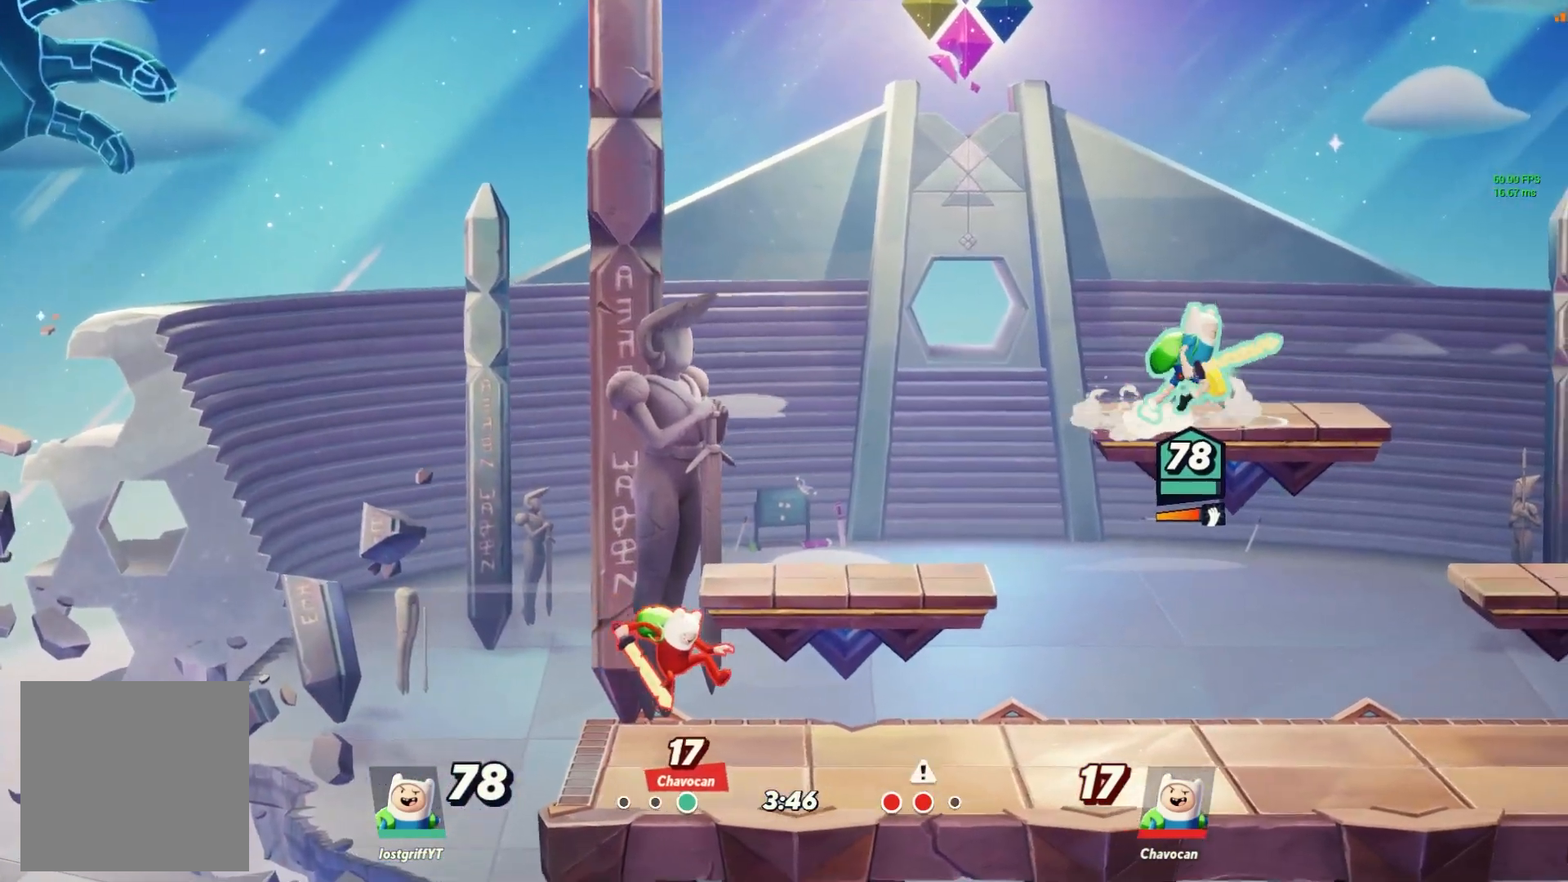
Gameplay with a controller (Nintendo layout); each line is a JSON object with the inputs held at the frame after it (dt_ms = milliseconds from this image to that frame). "events" lists button and stick changes between this image and that frame as [ms after this image, input, new state], when the widget could be followed in between. Not read: L3 R3.
{"dt_ms": 500, "buttons": [], "left_stick": "left", "right_stick": "up", "events": [[50, "left_stick", "right"], [317, "left_stick", "left"], [350, "right_stick", "up"]]}
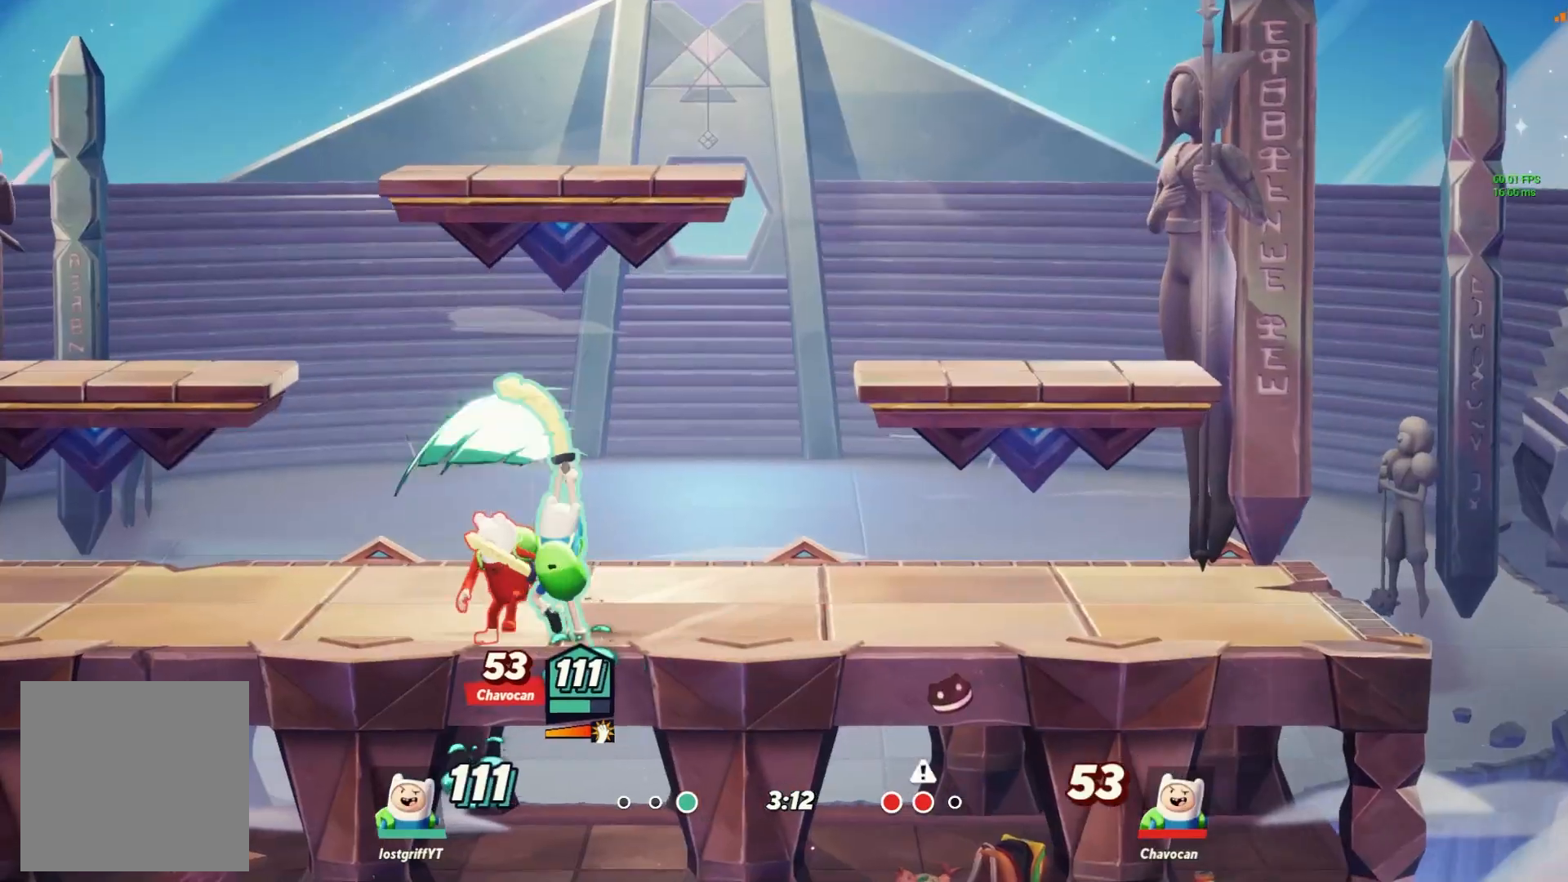
{"dt_ms": 500, "buttons": [], "left_stick": "left", "right_stick": "center"}
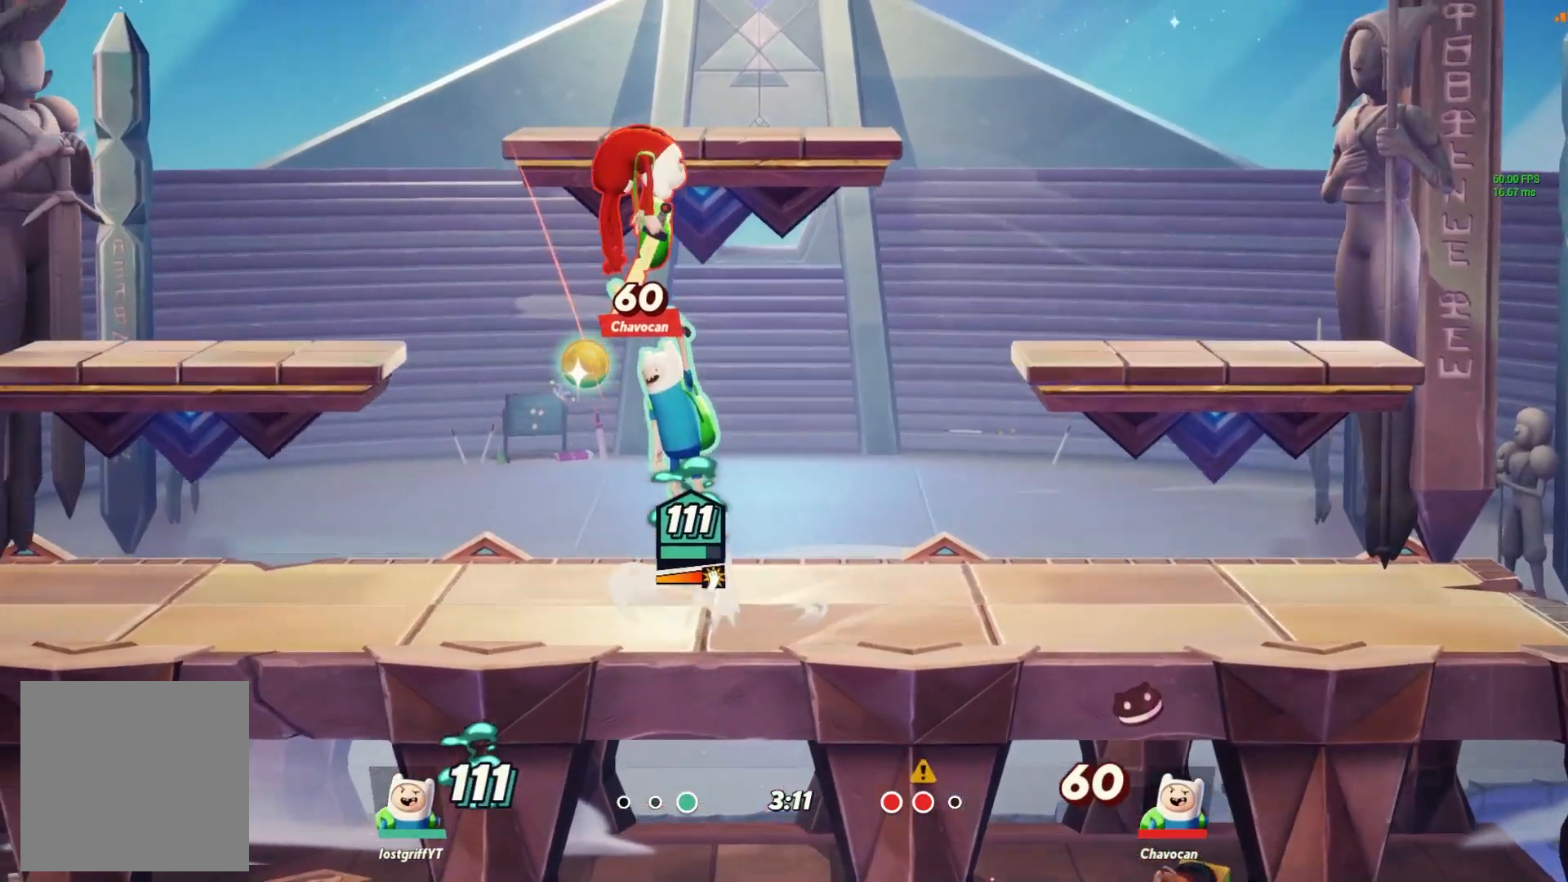
{"dt_ms": 500, "buttons": [], "left_stick": "right", "right_stick": "center", "events": [[50, "Y", "down"], [83, "Y", "up"], [117, "left_stick", "right"], [217, "B", "down"], [267, "B", "up"], [350, "right_stick", "up"], [500, "right_stick", "center"]]}
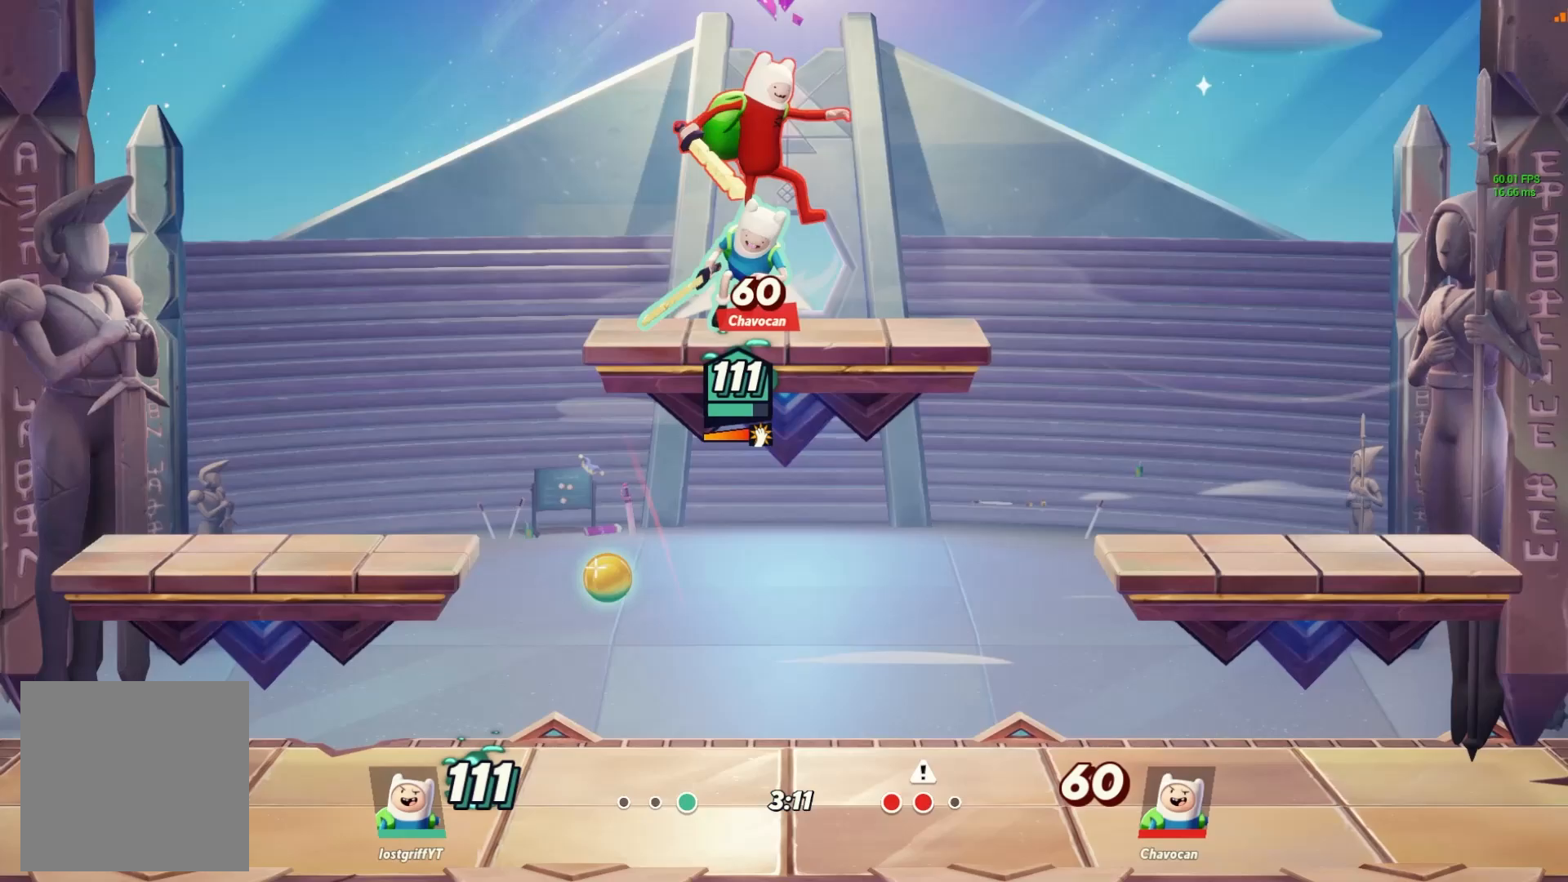
{"dt_ms": 500, "buttons": [], "left_stick": "up", "right_stick": "center", "events": [[467, "left_stick", "up"]]}
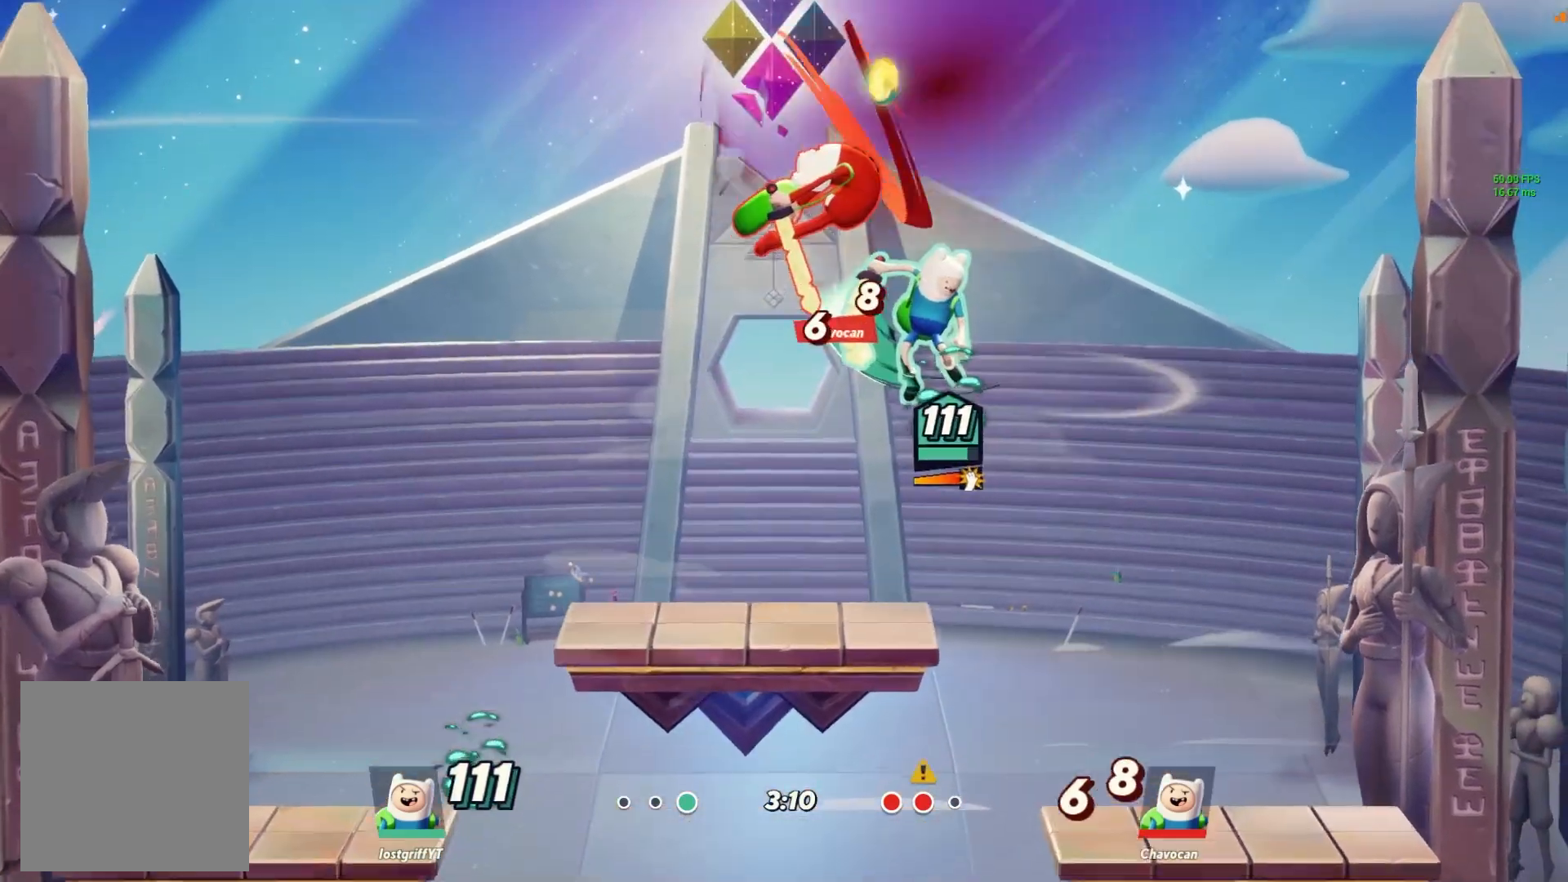
{"dt_ms": 500, "buttons": [], "left_stick": "right", "right_stick": "center", "events": [[33, "B", "down"], [100, "B", "up"], [467, "left_stick", "right"]]}
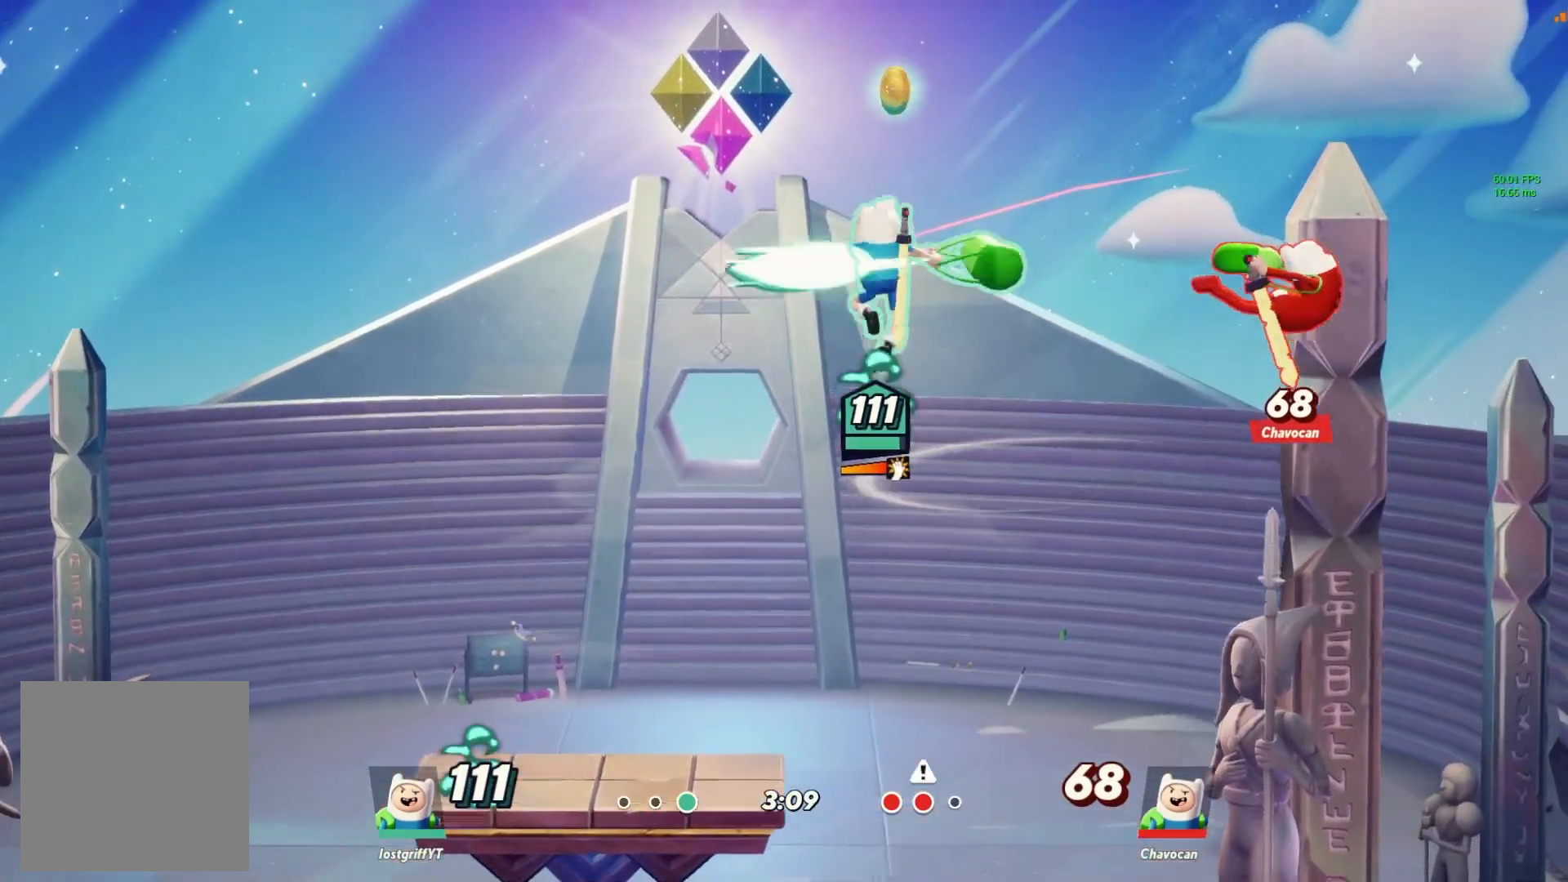
{"dt_ms": 500, "buttons": [], "left_stick": "center", "right_stick": "center", "events": [[350, "left_stick", "center"]]}
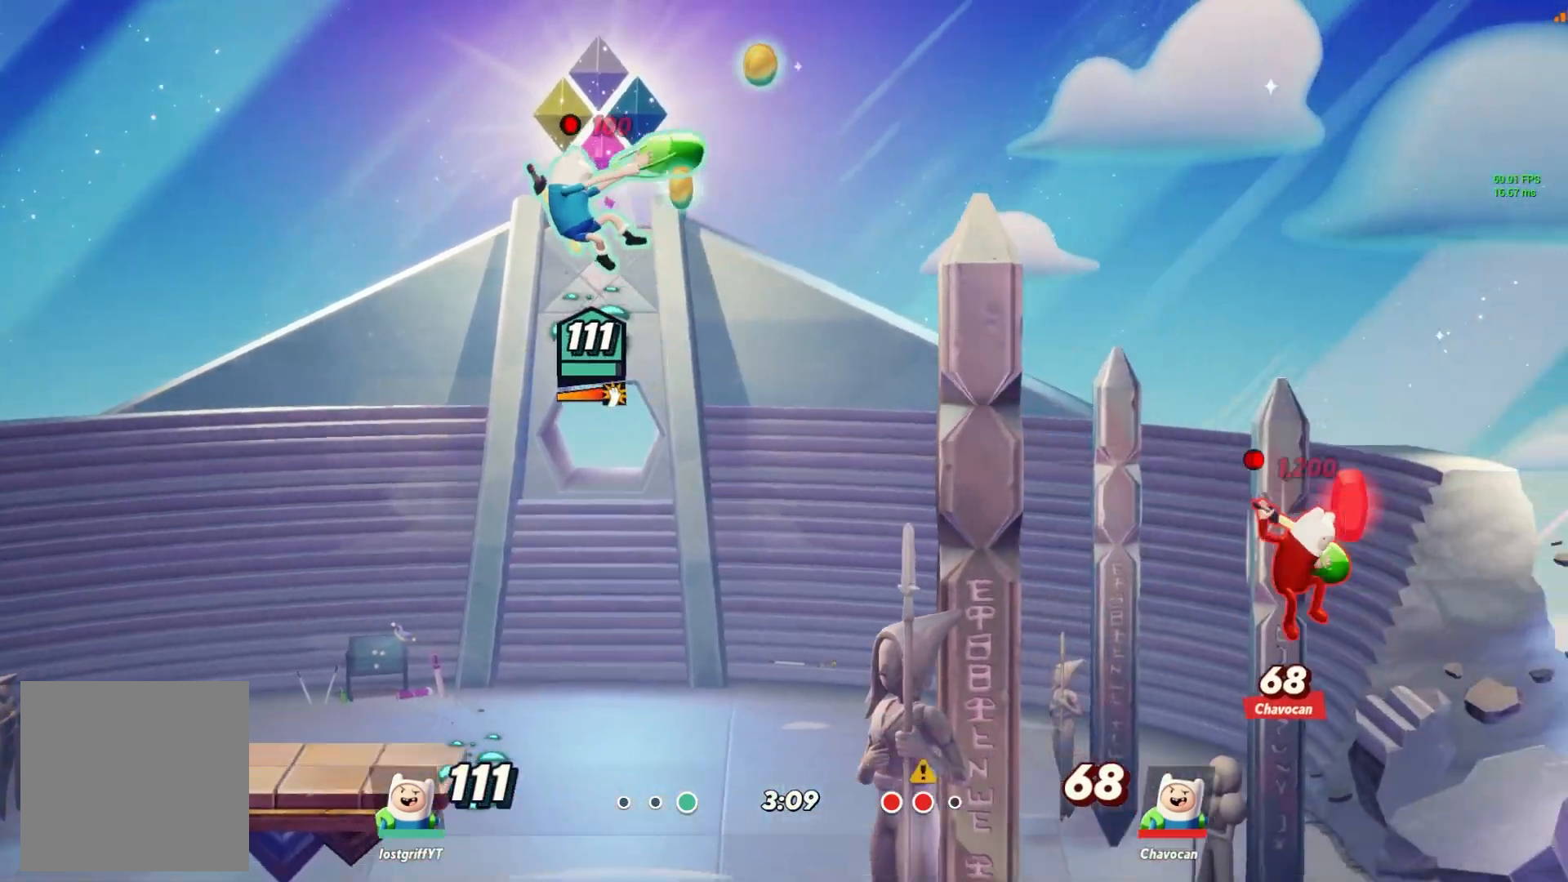
{"dt_ms": 500, "buttons": [], "left_stick": "center", "right_stick": "center", "events": [[400, "R1", "down"], [483, "R1", "up"]]}
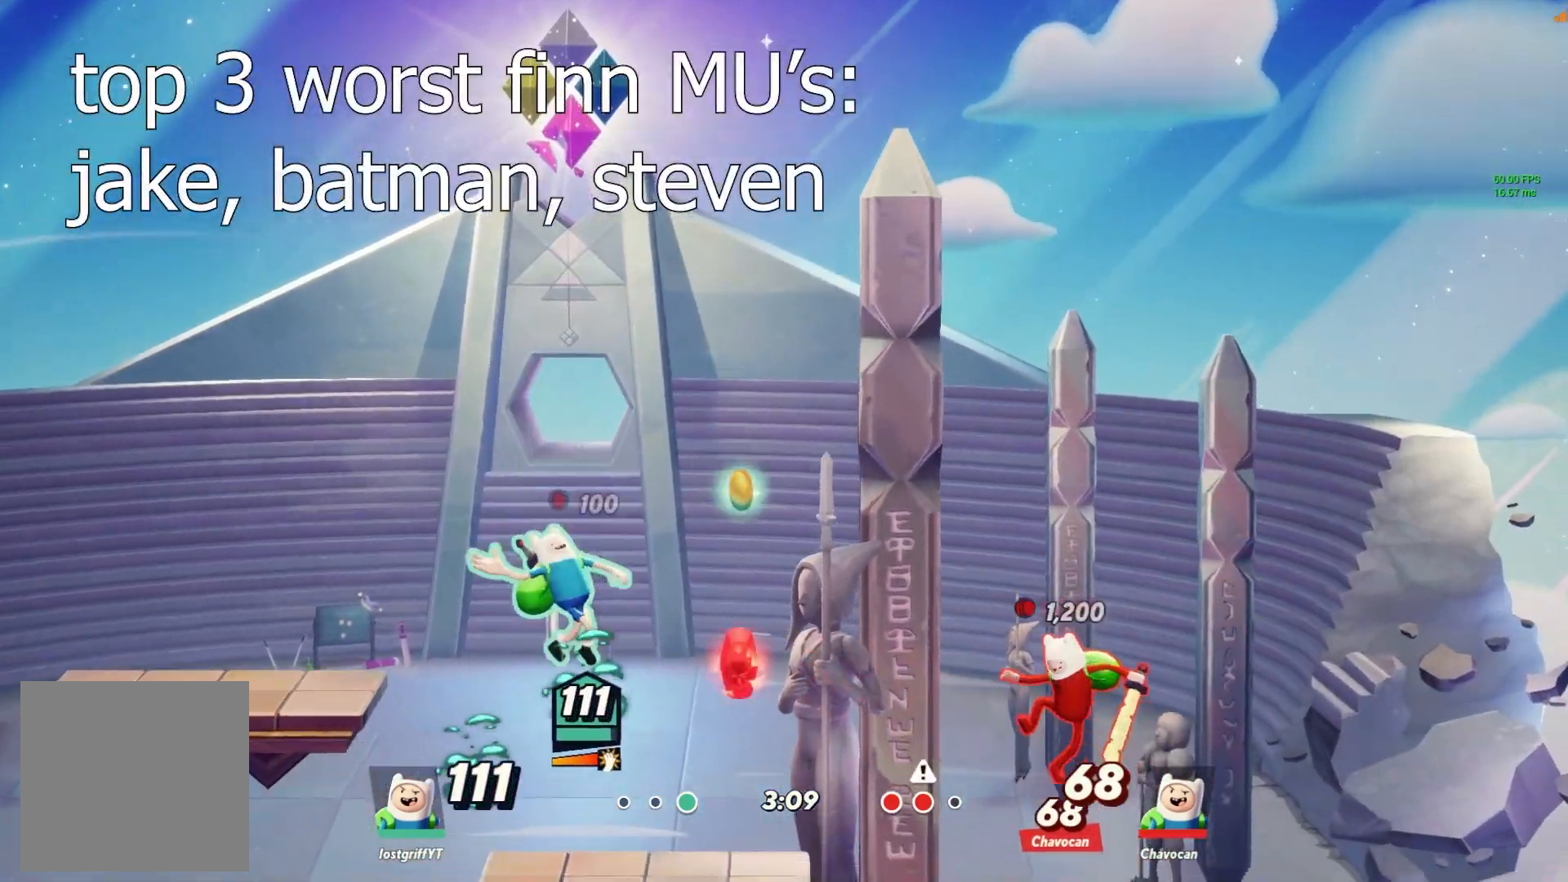
{"dt_ms": 500, "buttons": [], "left_stick": "down", "right_stick": "center", "events": [[50, "left_stick", "down"]]}
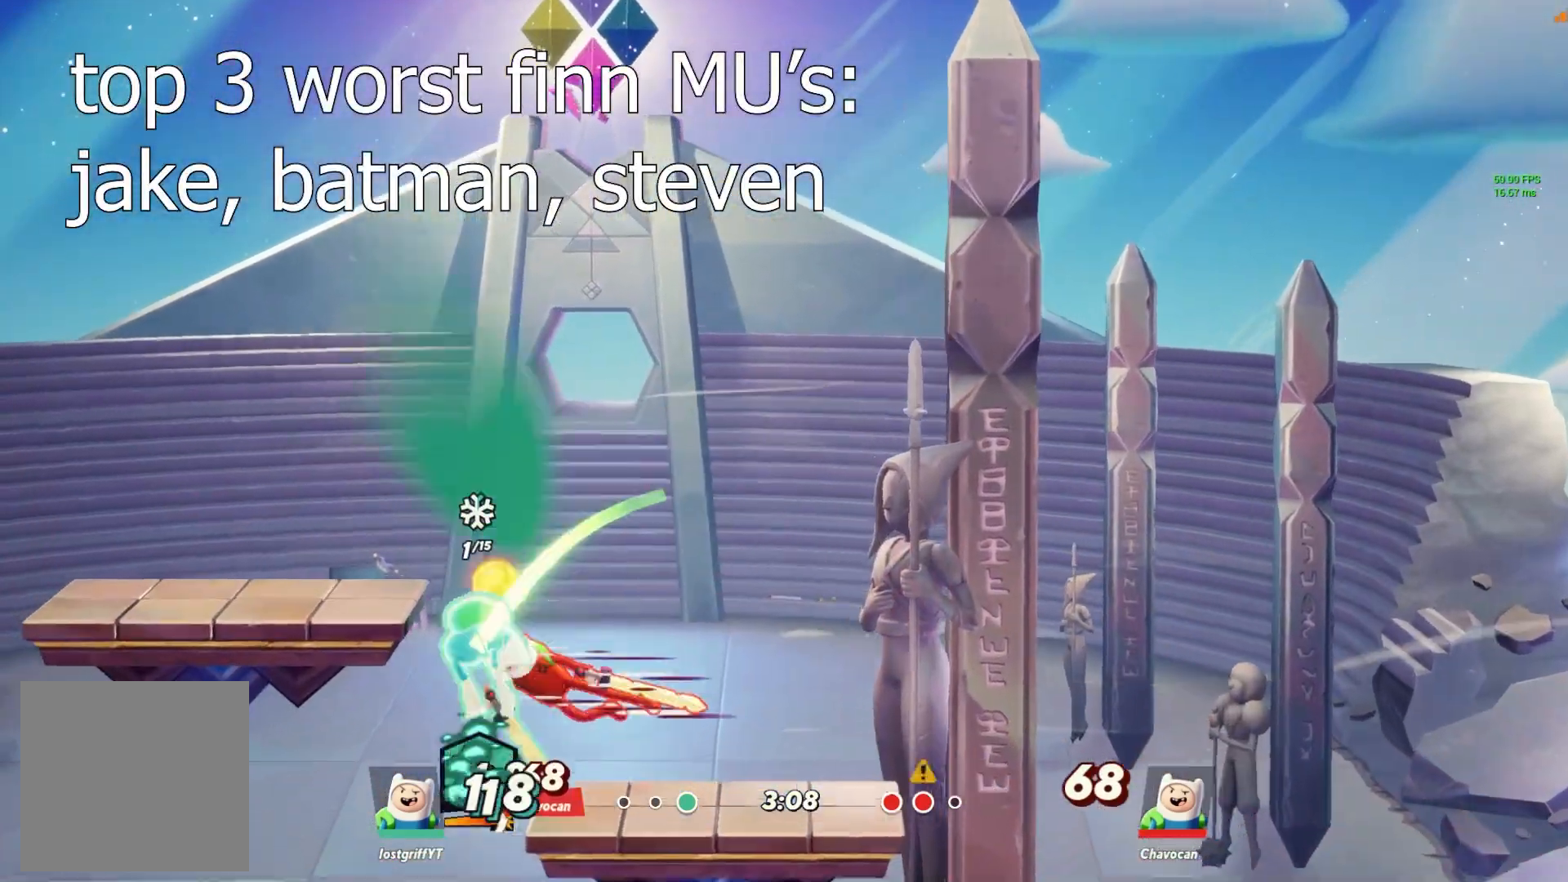
{"dt_ms": 500, "buttons": [], "left_stick": "left", "right_stick": "center", "events": [[17, "left_stick", "left"], [150, "L1", "down"], [200, "L1", "up"]]}
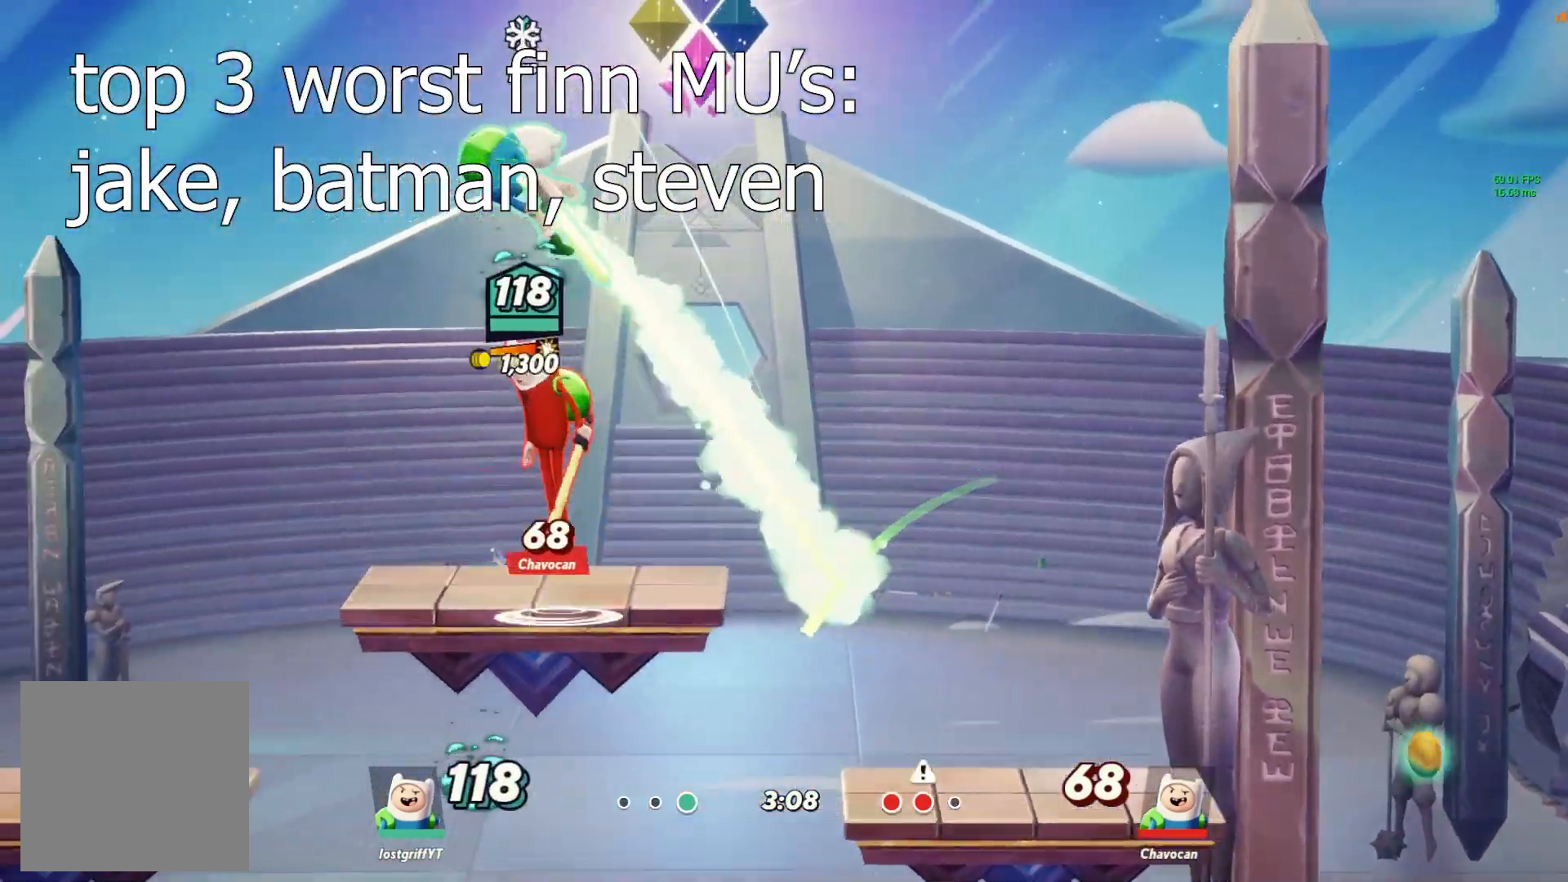
{"dt_ms": 500, "buttons": ["L1"], "left_stick": "left", "right_stick": "center", "events": [[150, "L1", "down"], [217, "L1", "up"], [283, "L1", "down"], [333, "L1", "up"], [417, "L1", "down"]]}
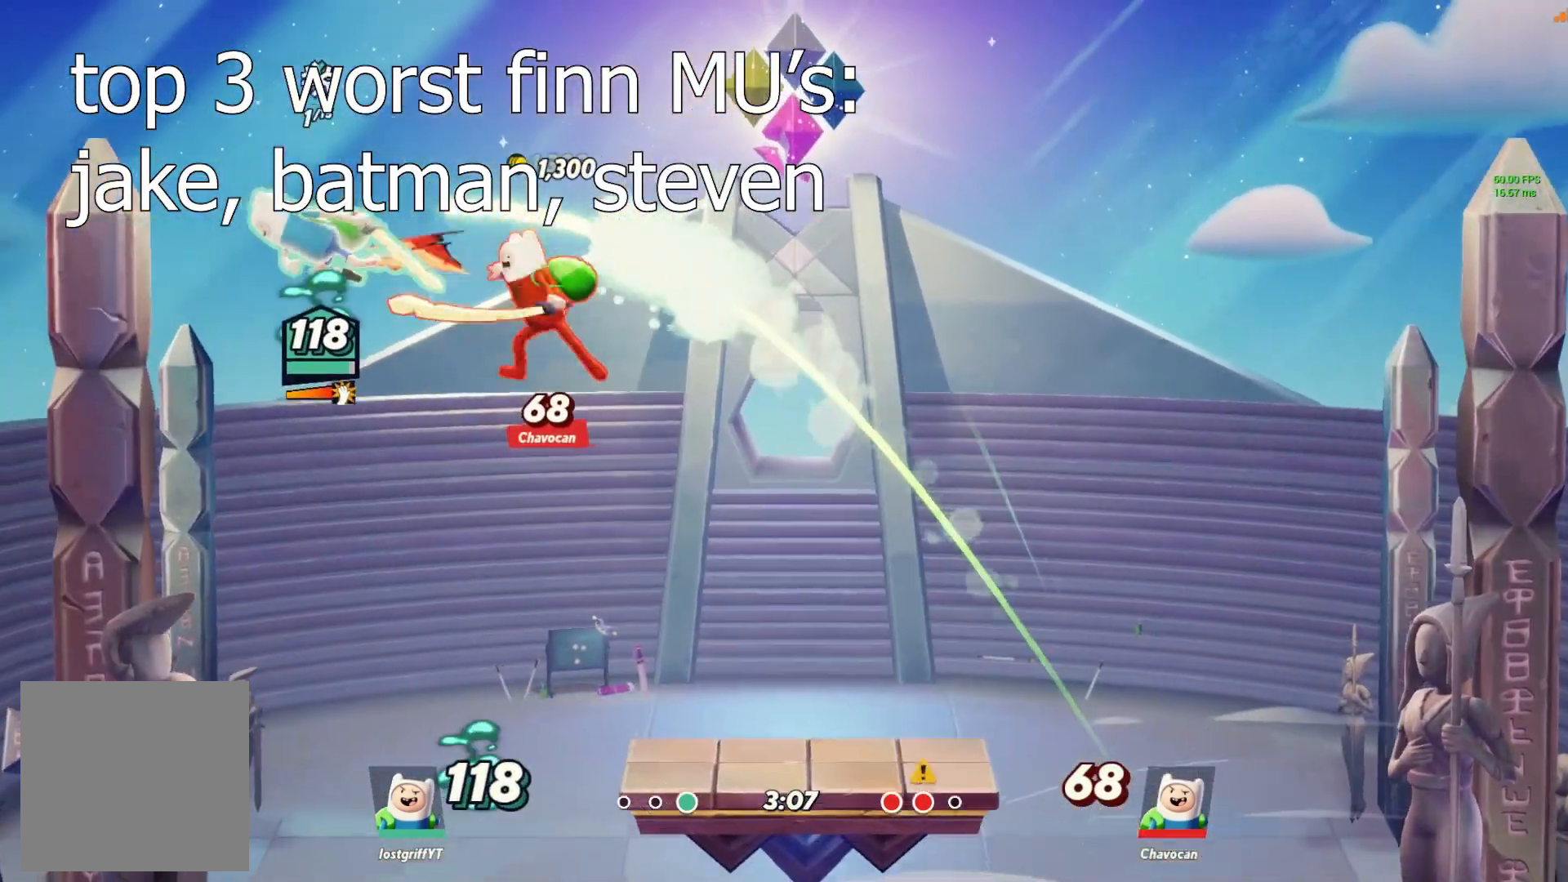
{"dt_ms": 500, "buttons": [], "left_stick": "down", "right_stick": "center", "events": [[17, "L1", "up"], [100, "left_stick", "down"], [350, "B", "down"], [433, "B", "up"]]}
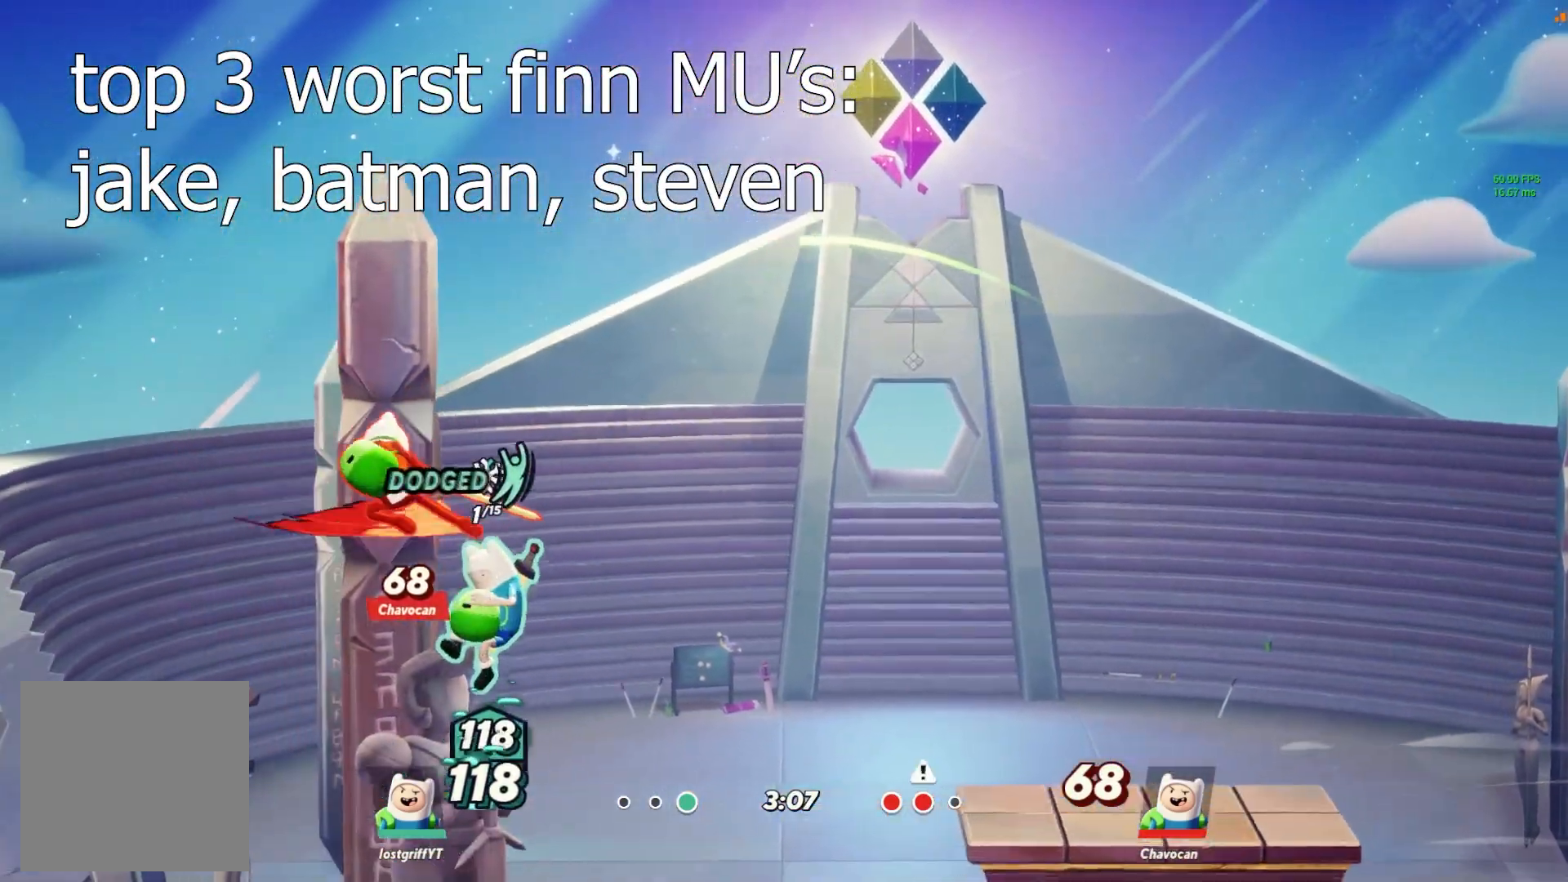
{"dt_ms": 500, "buttons": [], "left_stick": "up", "right_stick": "center", "events": [[150, "left_stick", "center"], [250, "left_stick", "right"], [400, "left_stick", "up"]]}
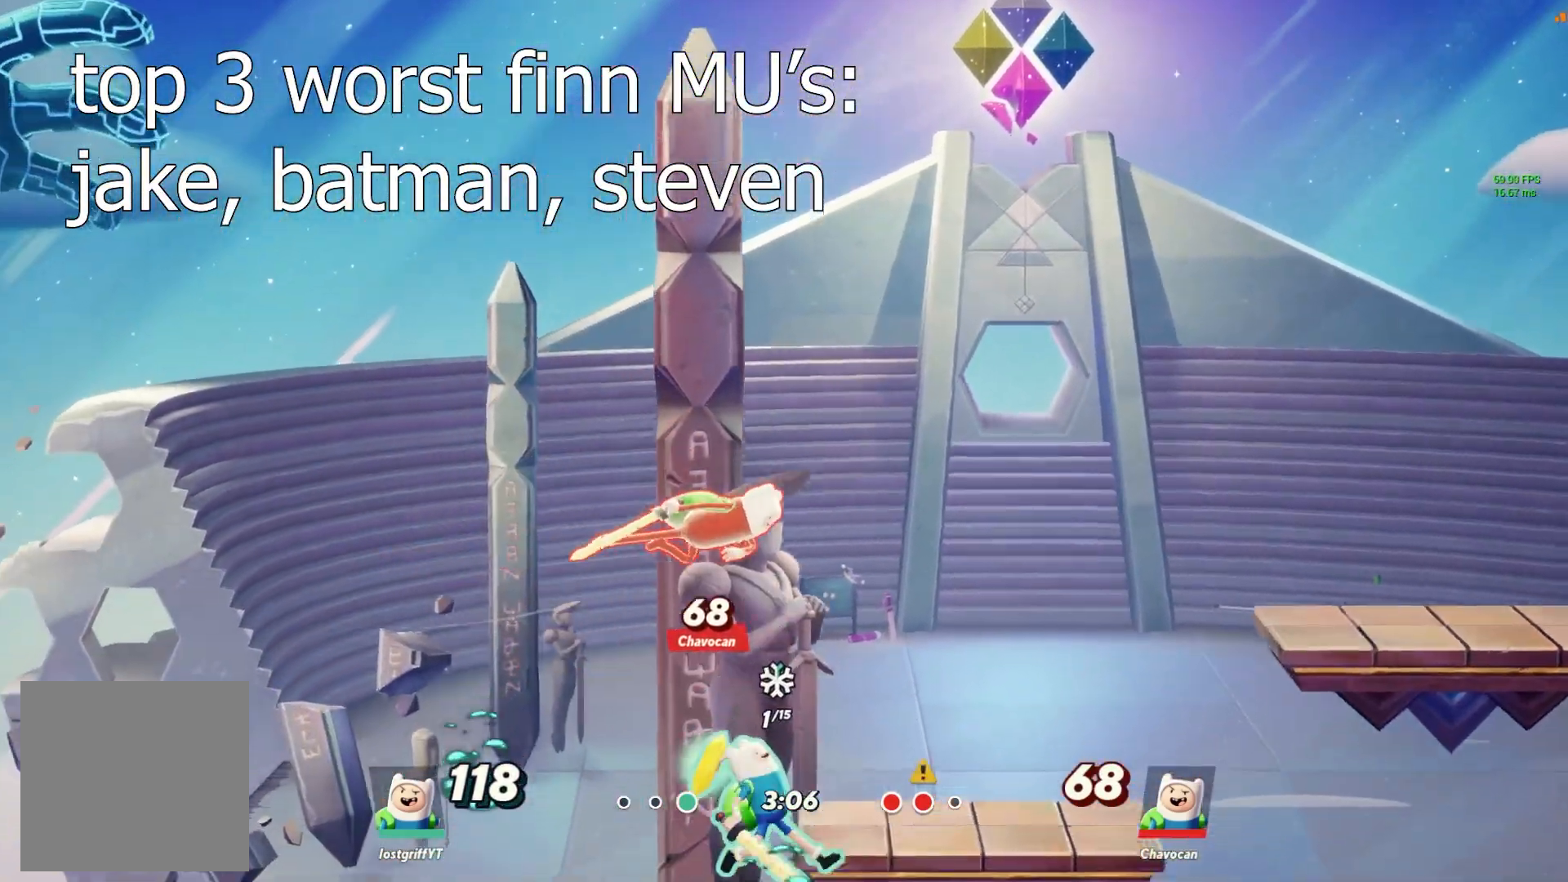
{"dt_ms": 500, "buttons": [], "left_stick": "right", "right_stick": "up", "events": [[67, "left_stick", "center"], [150, "left_stick", "right"], [233, "right_stick", "up-right"], [500, "right_stick", "up"]]}
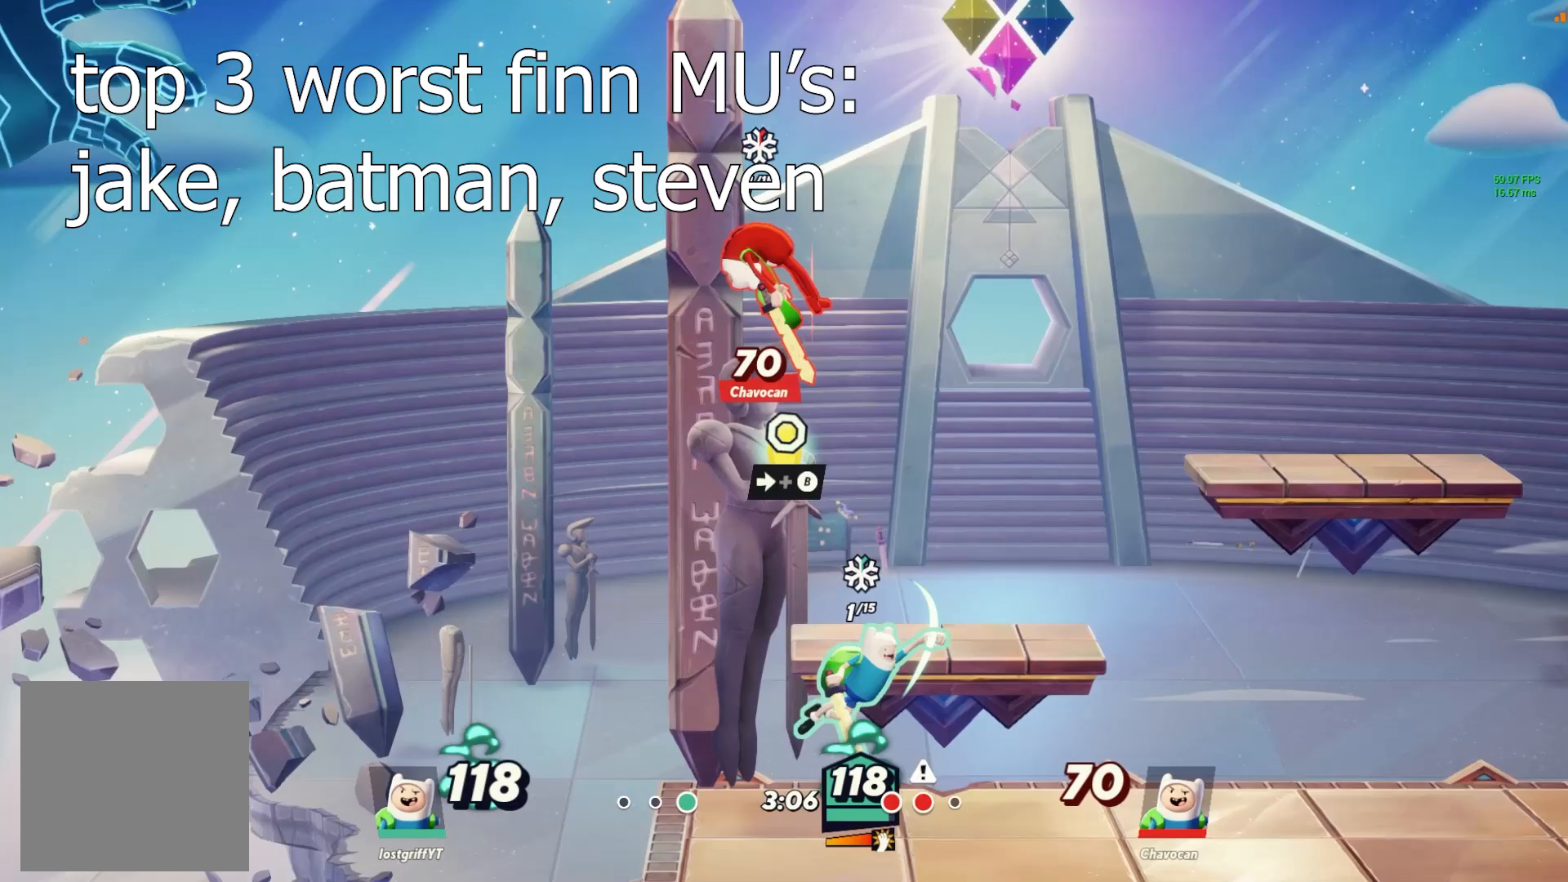
{"dt_ms": 500, "buttons": [], "left_stick": "right", "right_stick": "up", "events": [[250, "left_stick", "center"], [333, "L1", "down"], [400, "L1", "up"], [417, "left_stick", "right"]]}
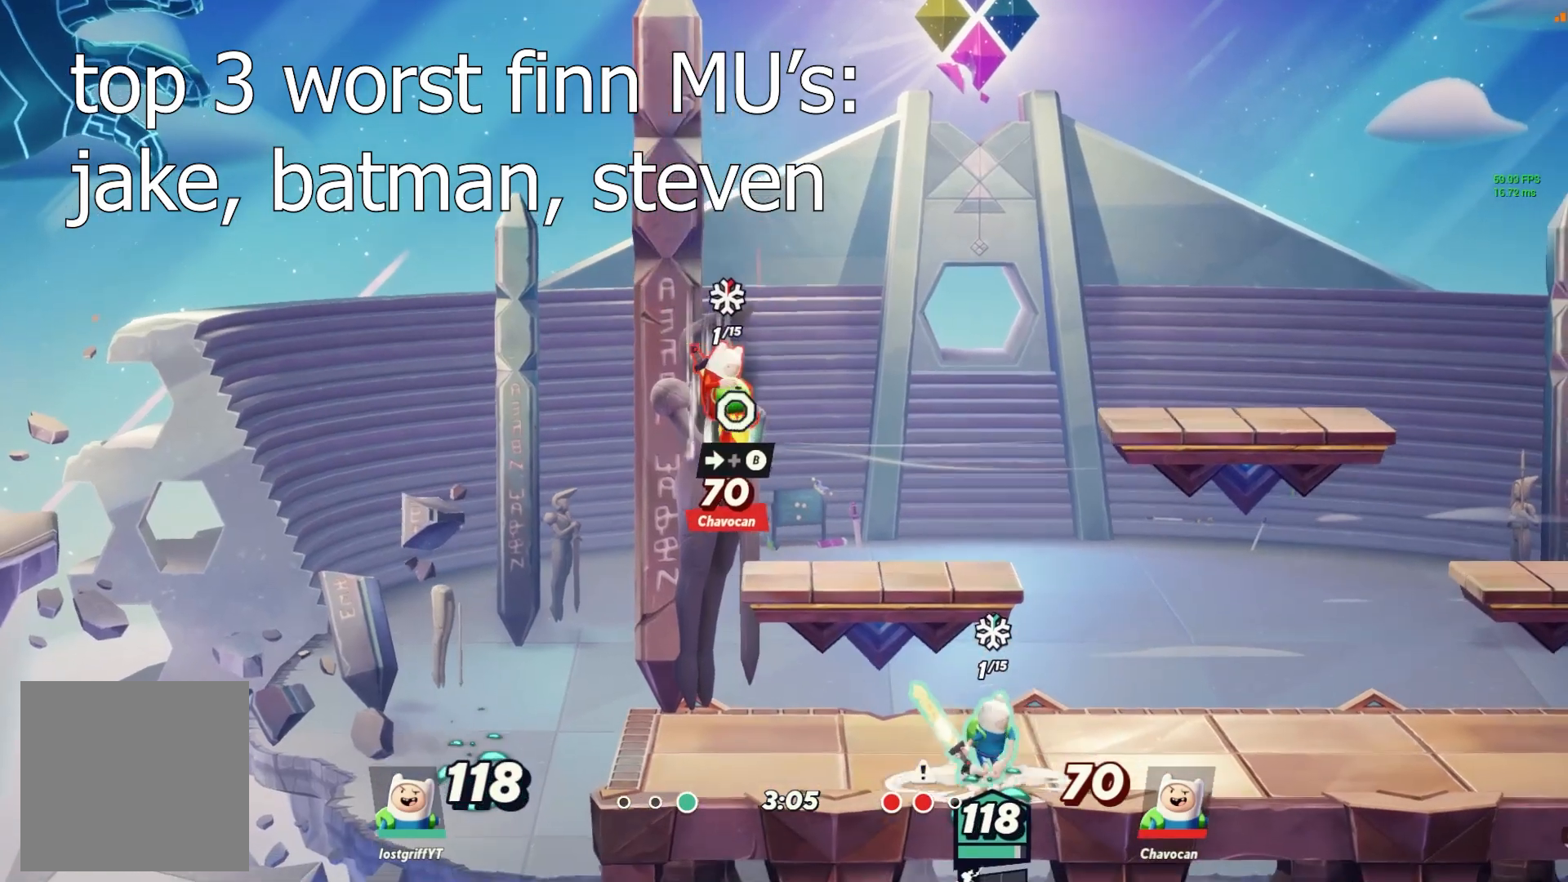
{"dt_ms": 500, "buttons": [], "left_stick": "left", "right_stick": "up", "events": [[317, "left_stick", "left"]]}
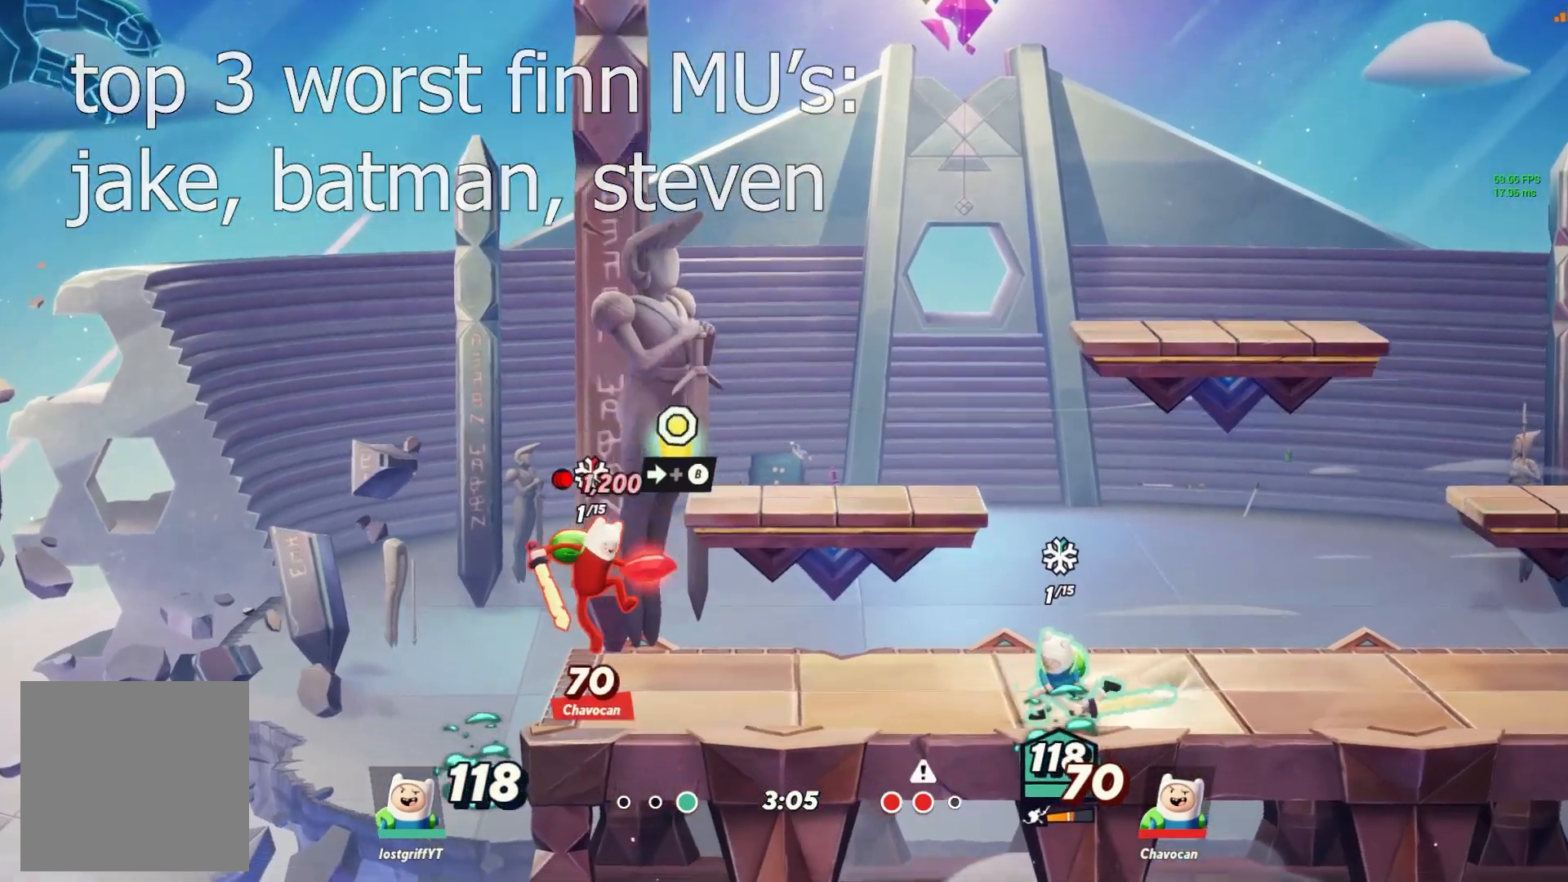
{"dt_ms": 500, "buttons": [], "left_stick": "left", "right_stick": "up", "events": []}
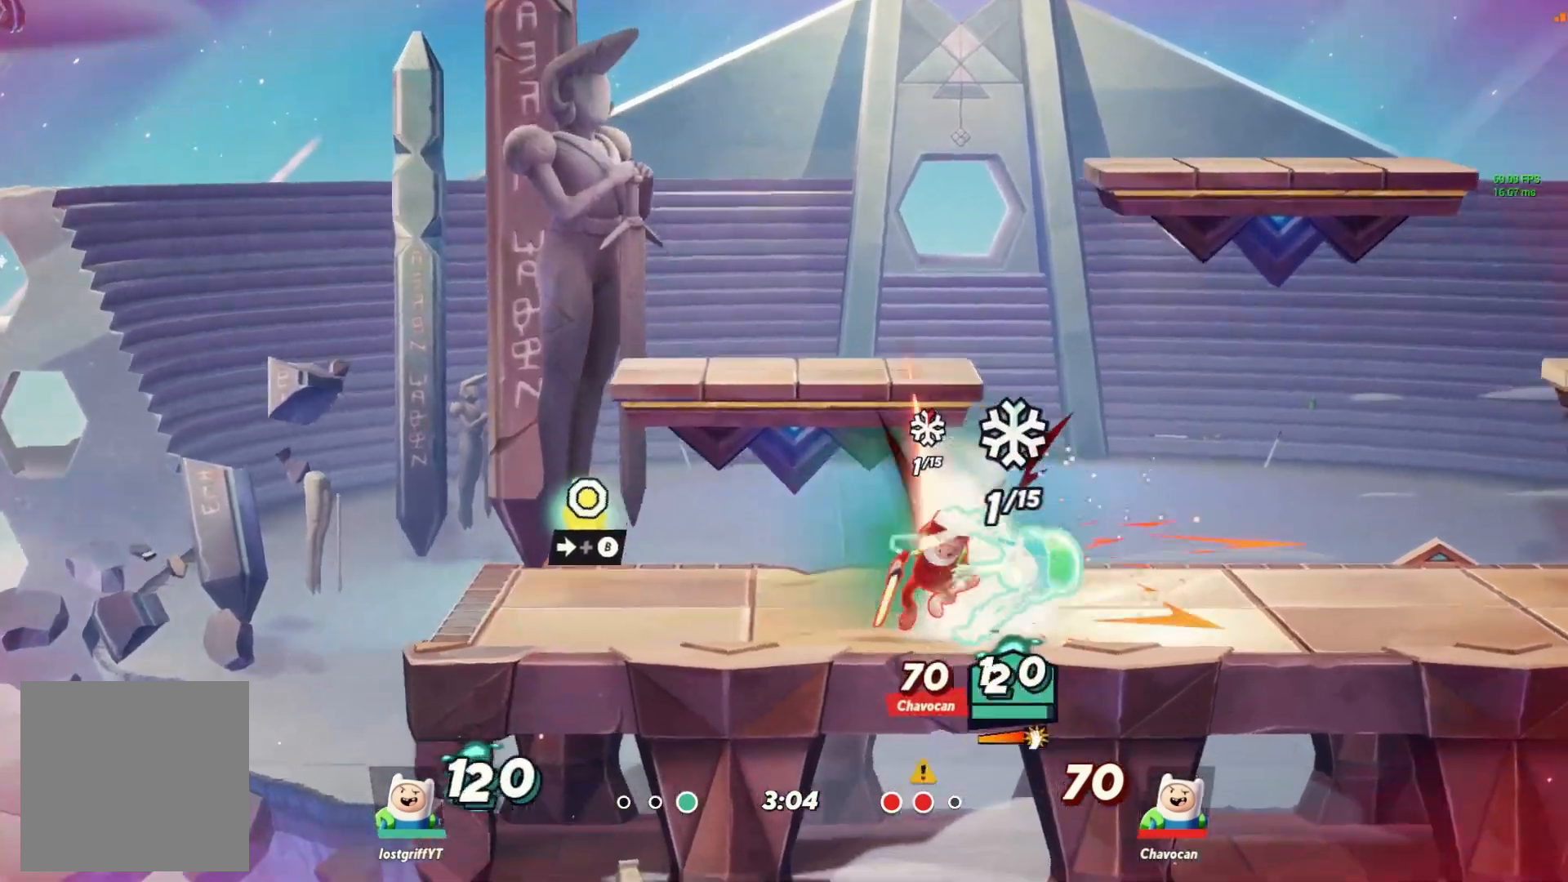
{"dt_ms": 500, "buttons": ["L1"], "left_stick": "right", "right_stick": "up", "events": [[50, "left_stick", "right"], [117, "L1", "down"], [167, "L1", "up"], [283, "L1", "down"], [350, "L1", "up"], [433, "L1", "down"]]}
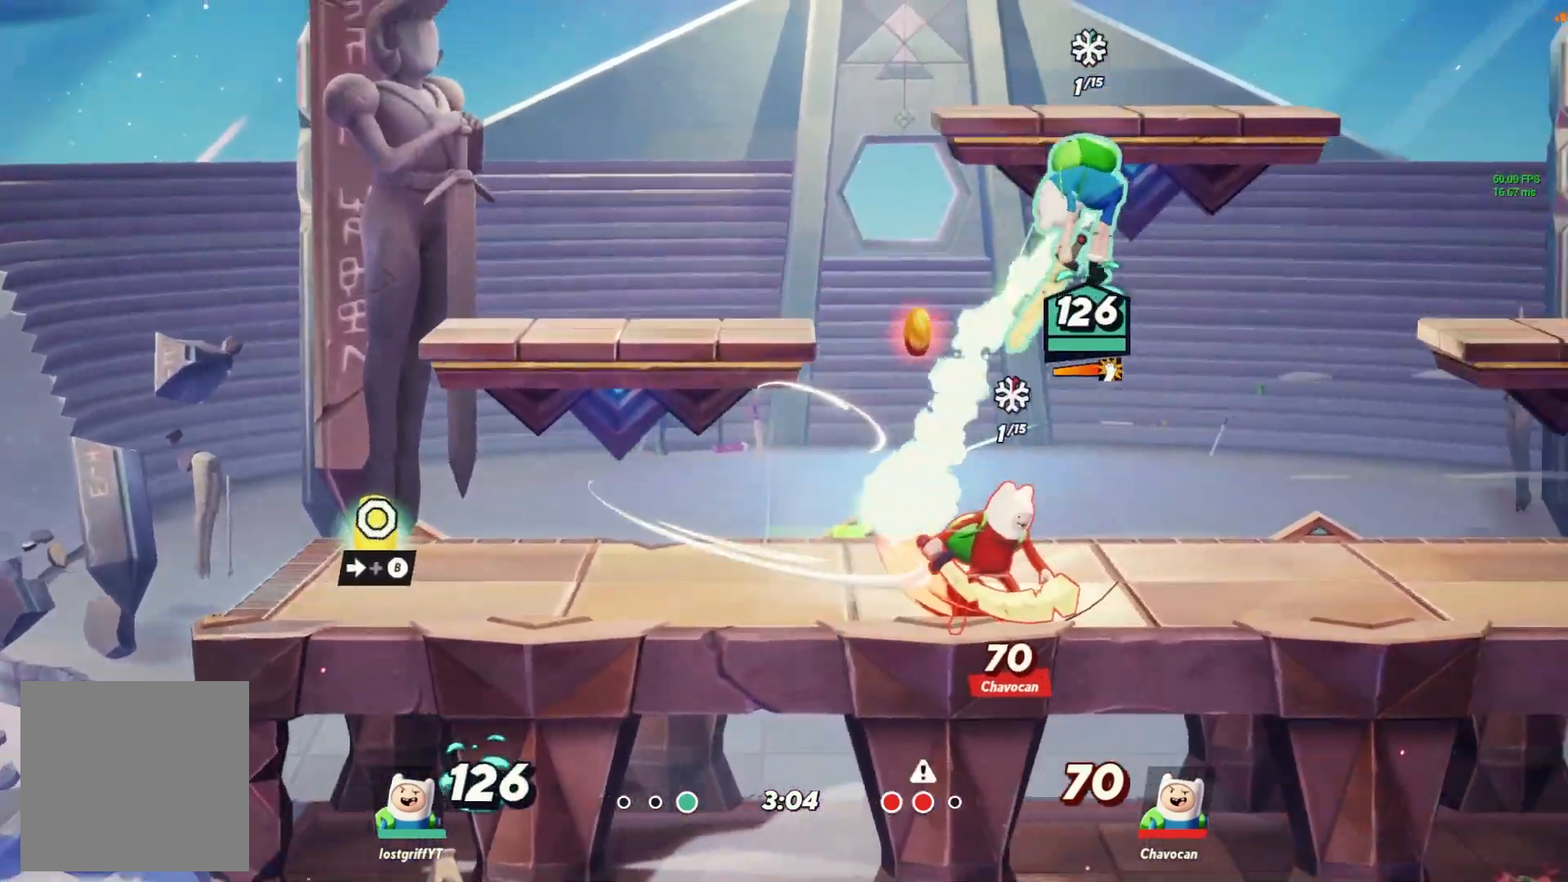
{"dt_ms": 500, "buttons": [], "left_stick": "right", "right_stick": "up", "events": [[17, "L1", "up"], [467, "B", "down"], [500, "B", "up"]]}
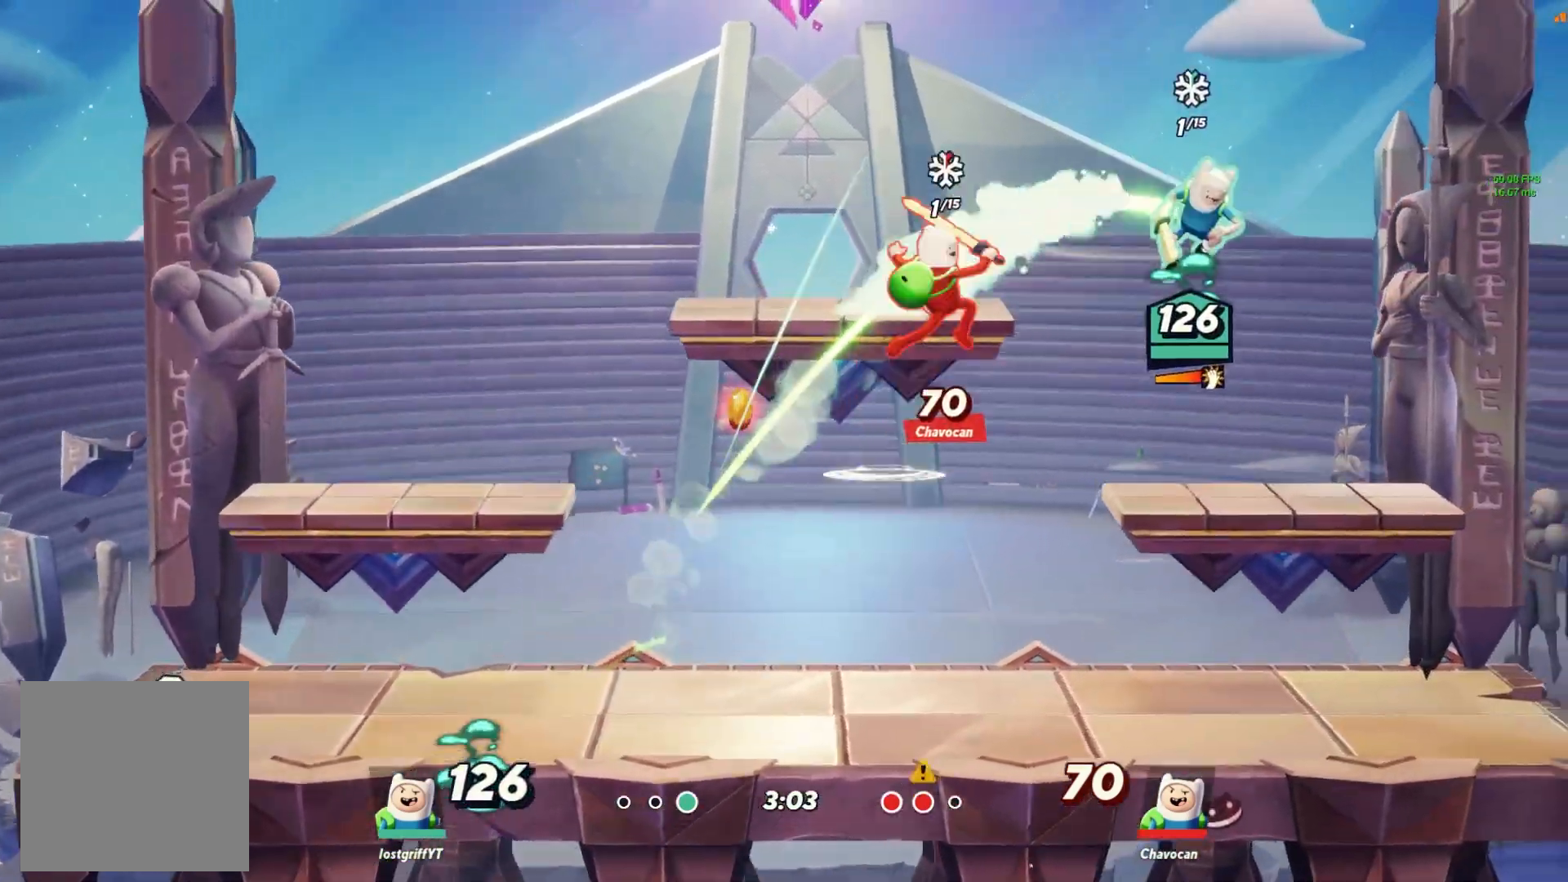
{"dt_ms": 500, "buttons": [], "left_stick": "right", "right_stick": "up", "events": [[100, "B", "down"], [117, "B", "up"]]}
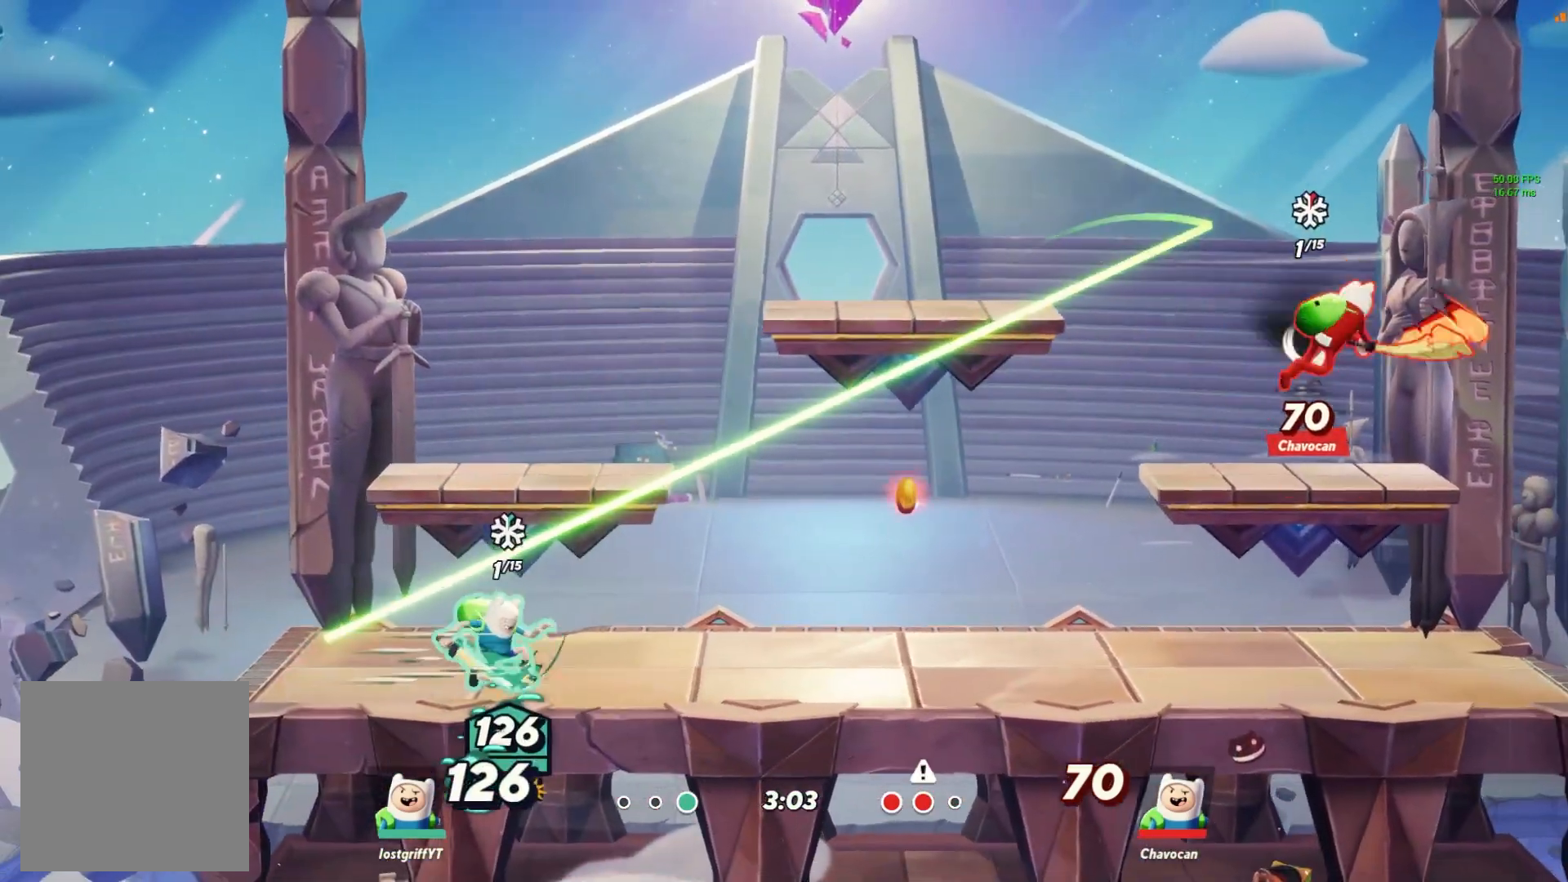
{"dt_ms": 500, "buttons": ["X"], "left_stick": "right", "right_stick": "up", "events": [[233, "X", "down"]]}
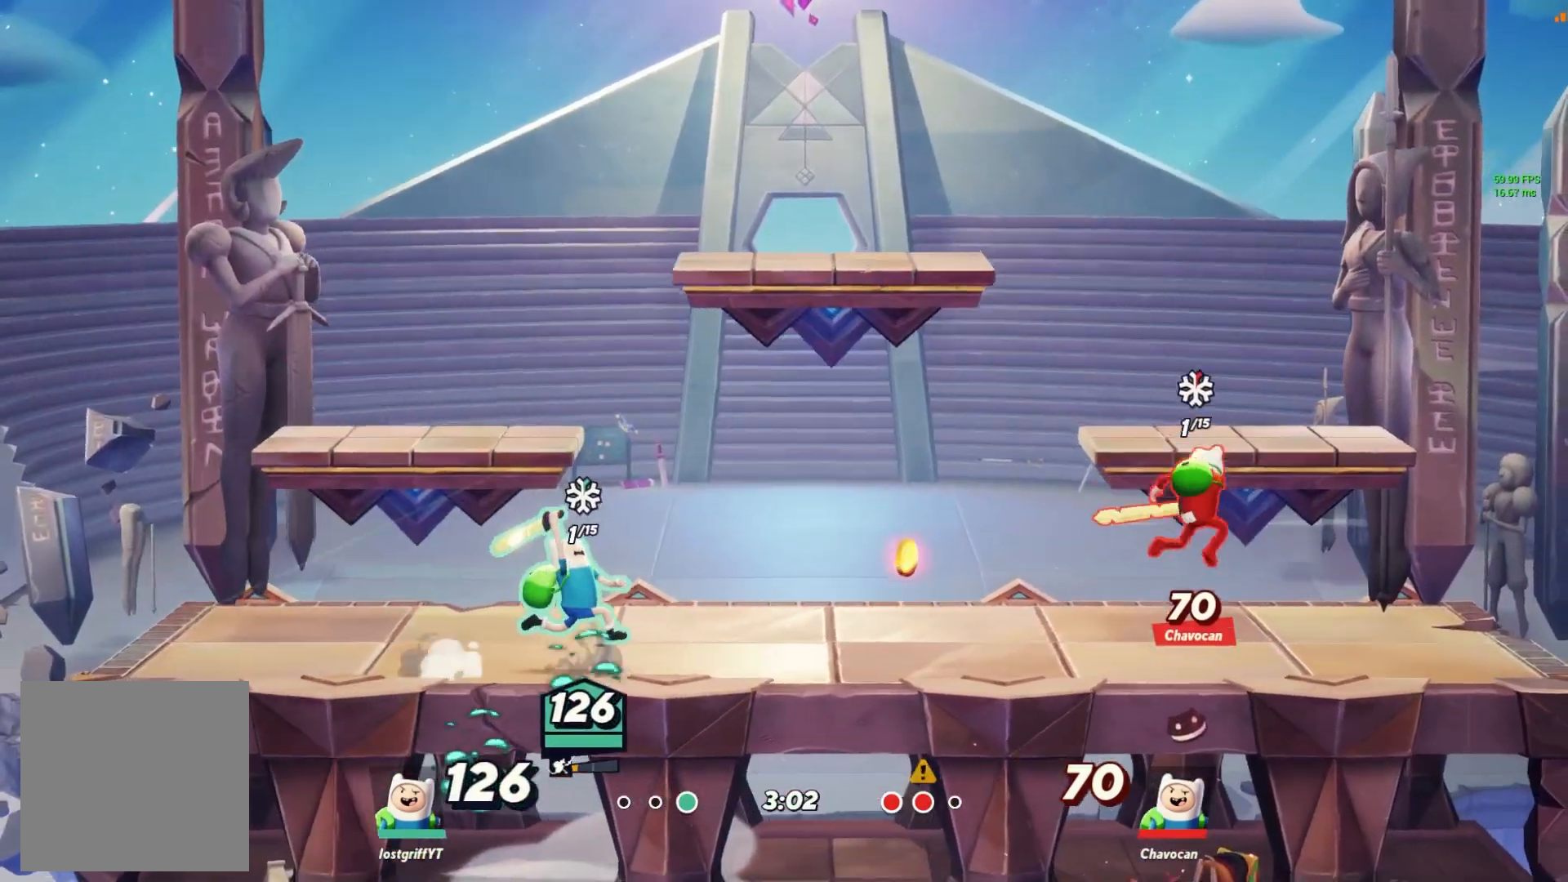
{"dt_ms": 500, "buttons": [], "left_stick": "right", "right_stick": "up", "events": [[250, "right_stick", "center"], [317, "right_stick", "up"], [500, "X", "up"]]}
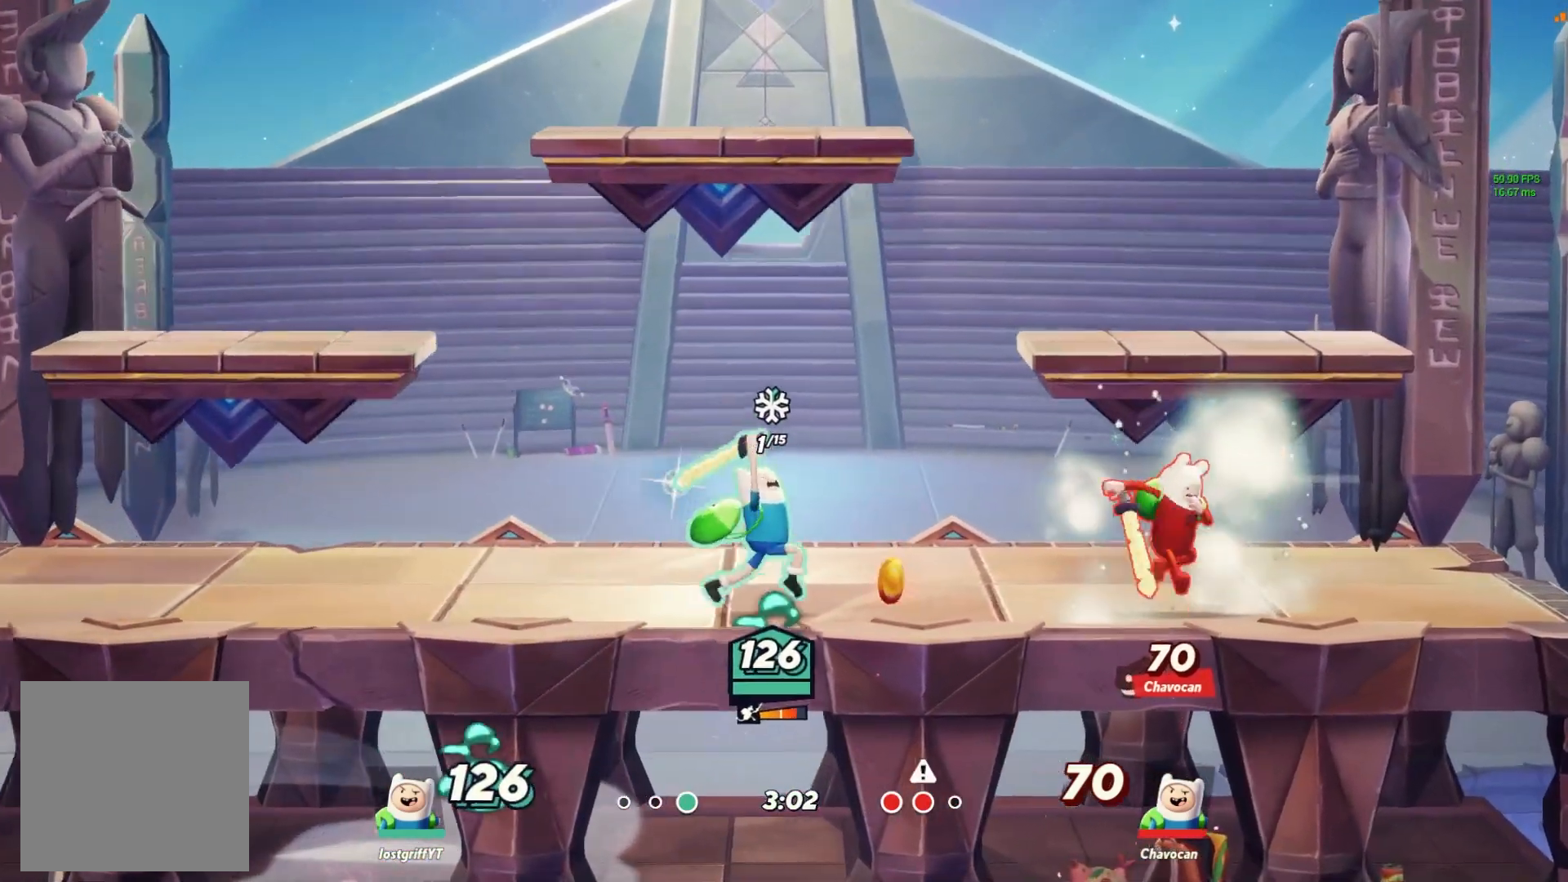
{"dt_ms": 500, "buttons": [], "left_stick": "left", "right_stick": "up", "events": [[133, "left_stick", "center"], [283, "left_stick", "left"], [317, "L1", "down"], [400, "L1", "up"]]}
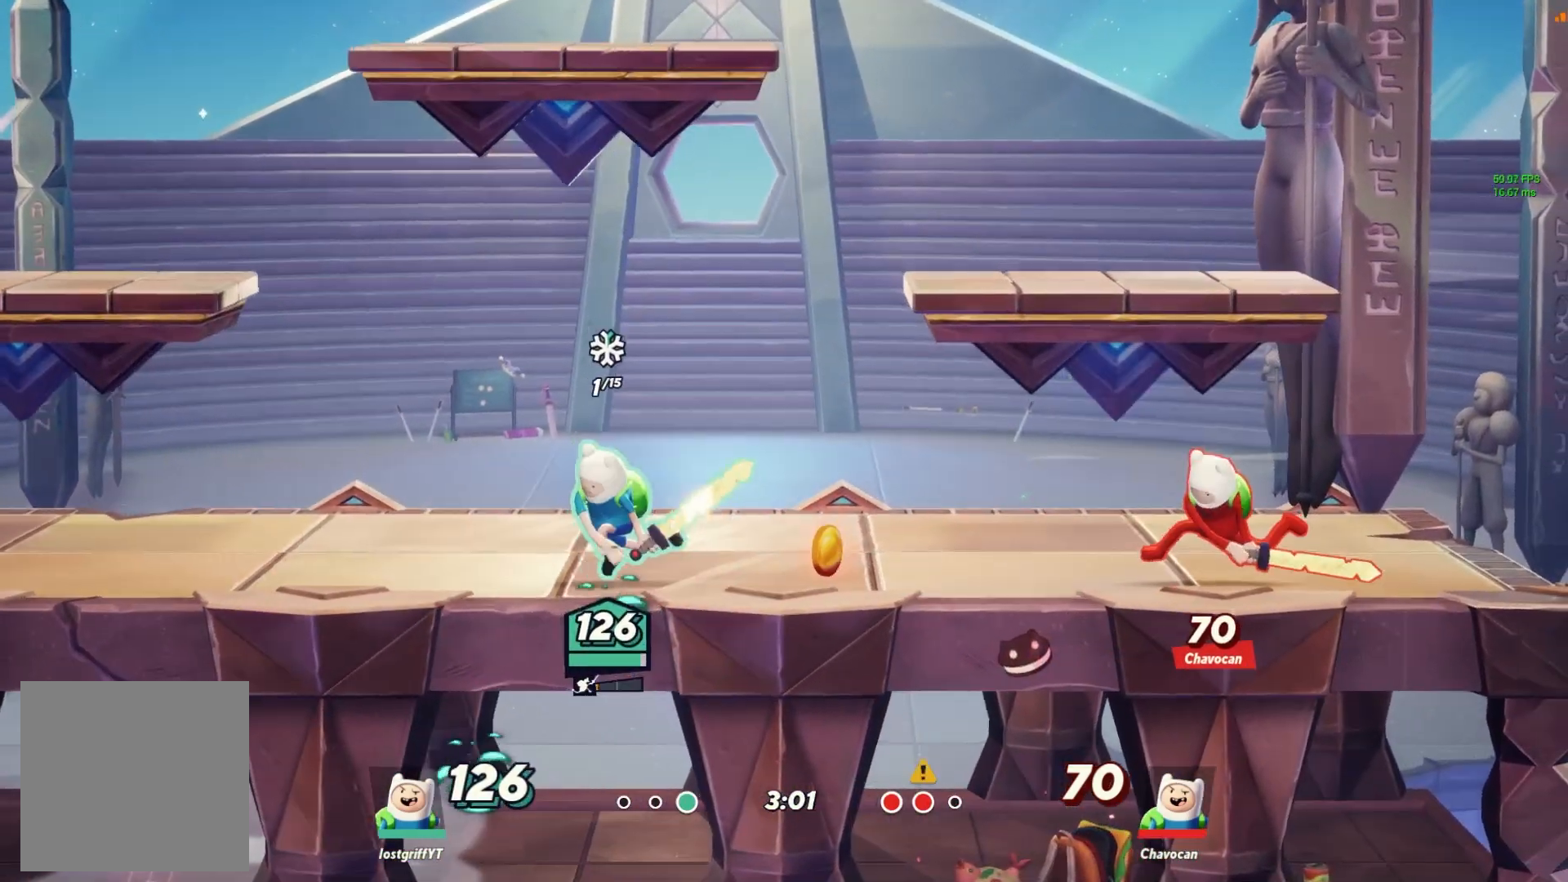
{"dt_ms": 500, "buttons": [], "left_stick": "right", "right_stick": "up", "events": [[433, "left_stick", "right"]]}
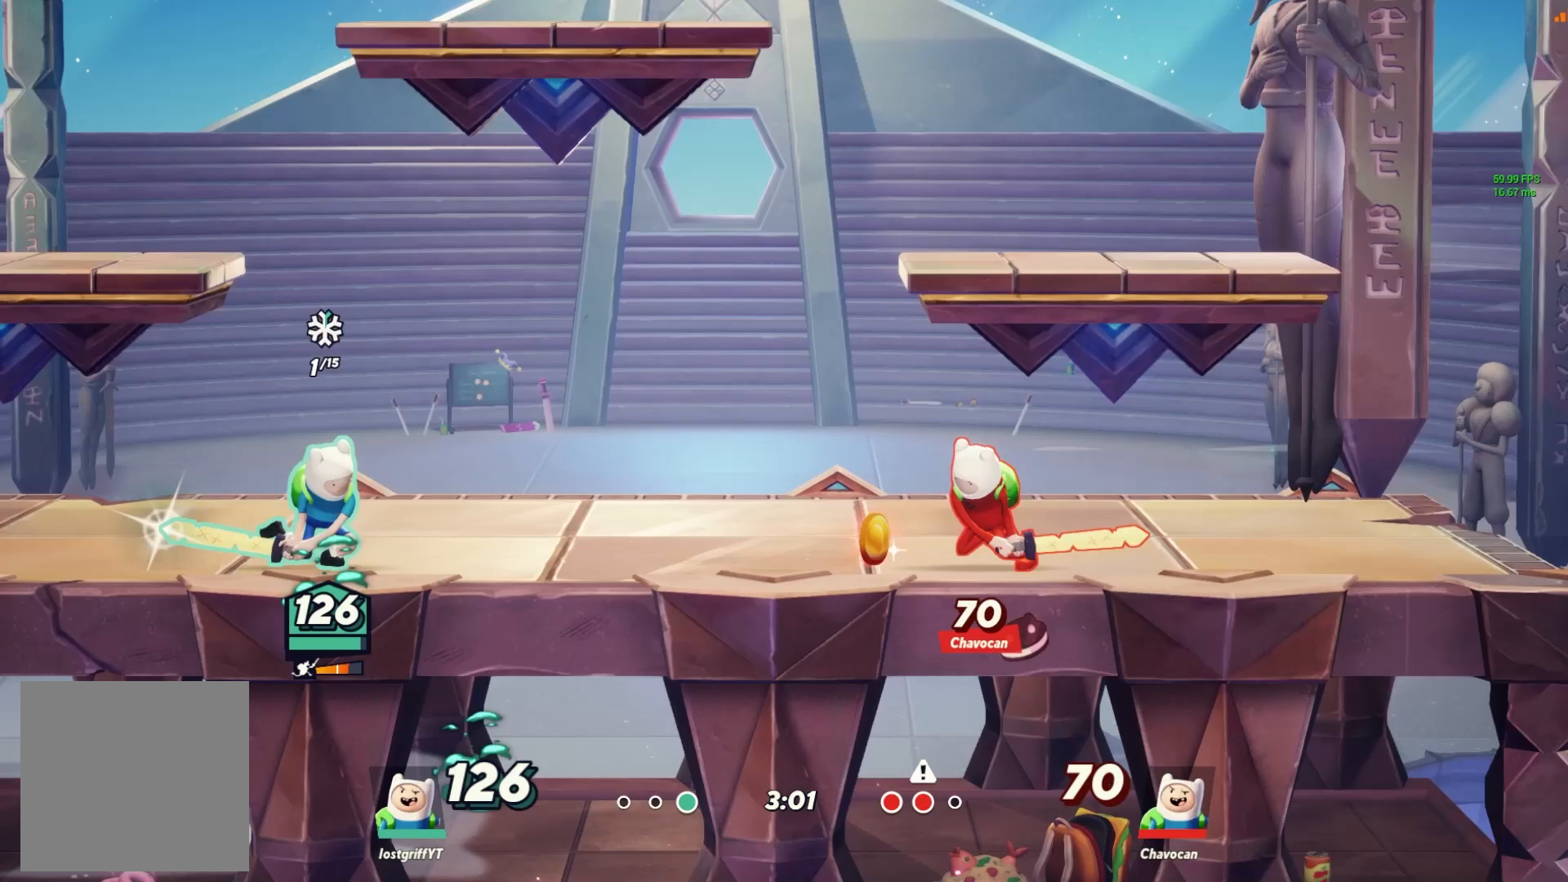
{"dt_ms": 500, "buttons": [], "left_stick": "right", "right_stick": "up", "events": []}
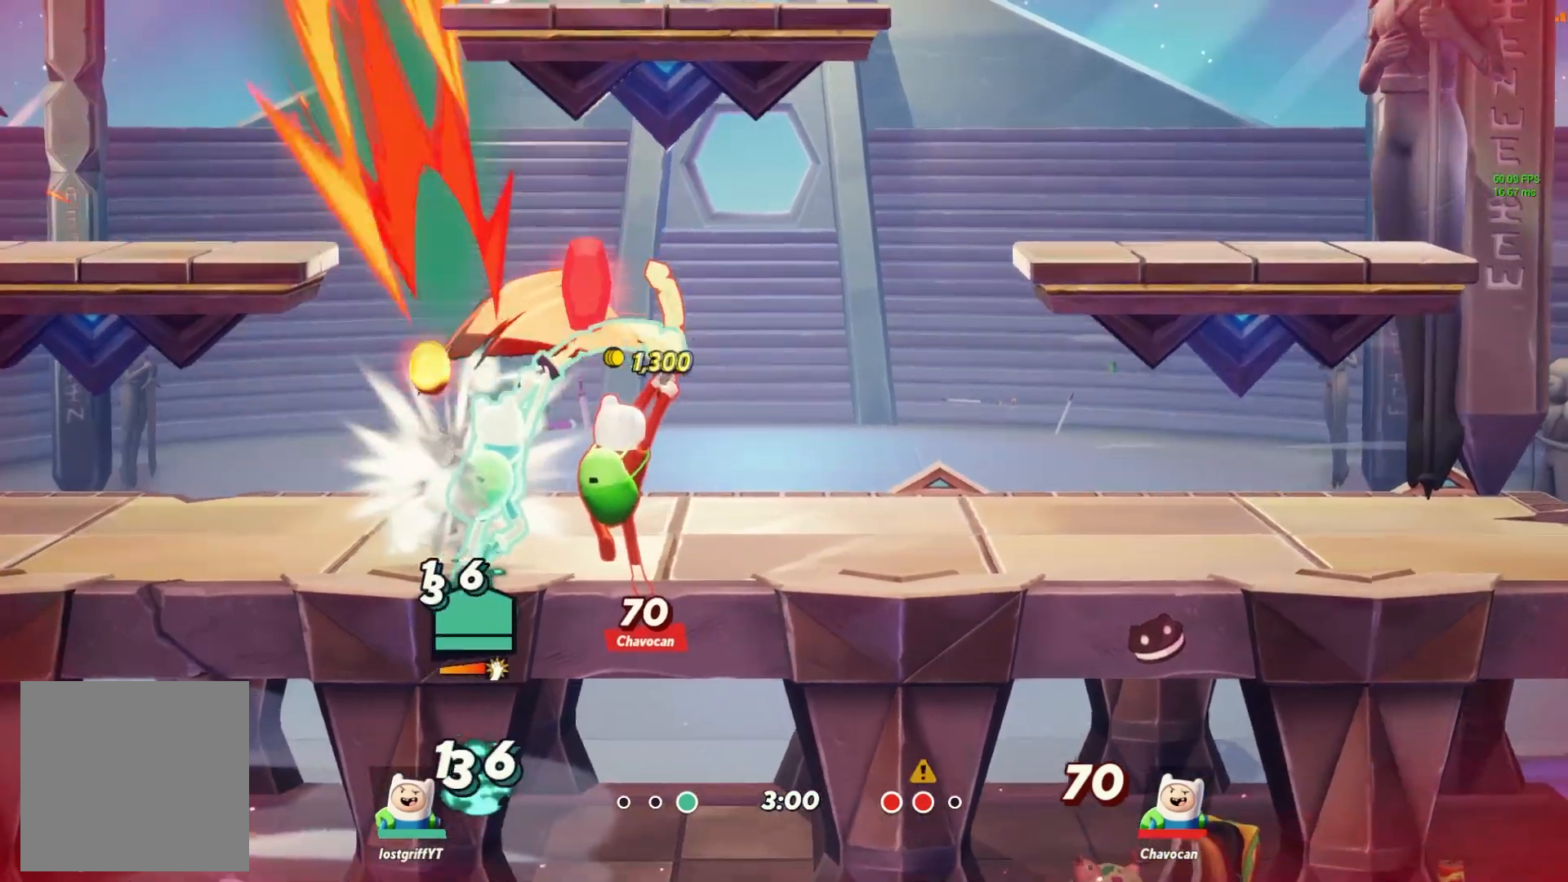
{"dt_ms": 500, "buttons": [], "left_stick": "down", "right_stick": "up", "events": [[133, "L1", "down"], [150, "L1", "up"], [217, "left_stick", "center"], [283, "left_stick", "left"], [367, "L1", "down"], [433, "L1", "up"], [483, "left_stick", "down"]]}
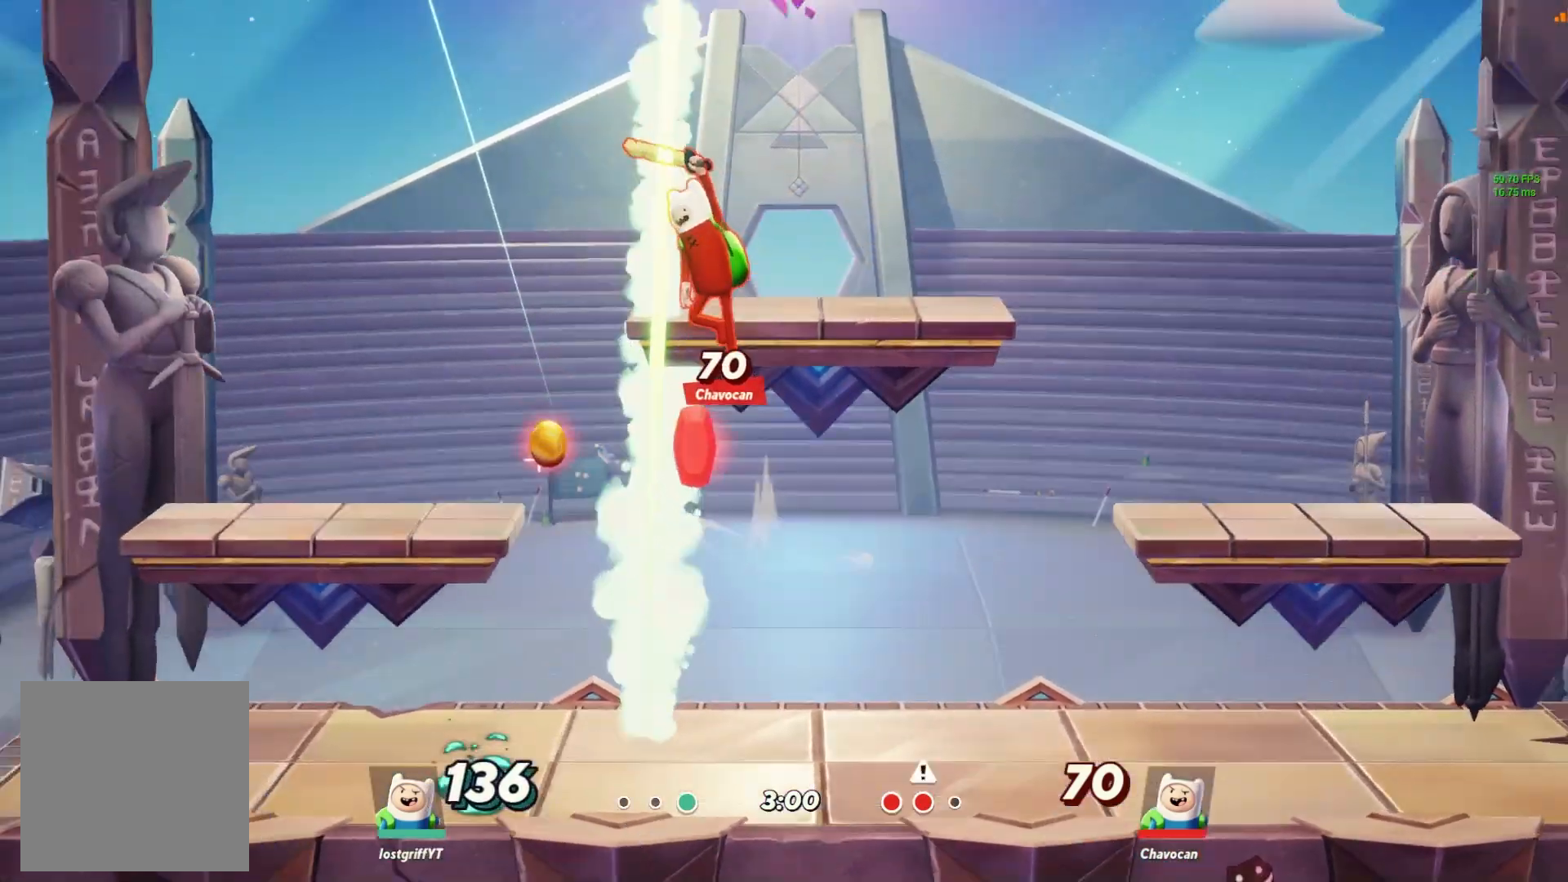
{"dt_ms": 500, "buttons": [], "left_stick": "down", "right_stick": "up", "events": [[83, "L1", "down"], [167, "L1", "up"], [250, "L1", "down"], [317, "L1", "up"], [383, "L1", "down"], [483, "L1", "up"]]}
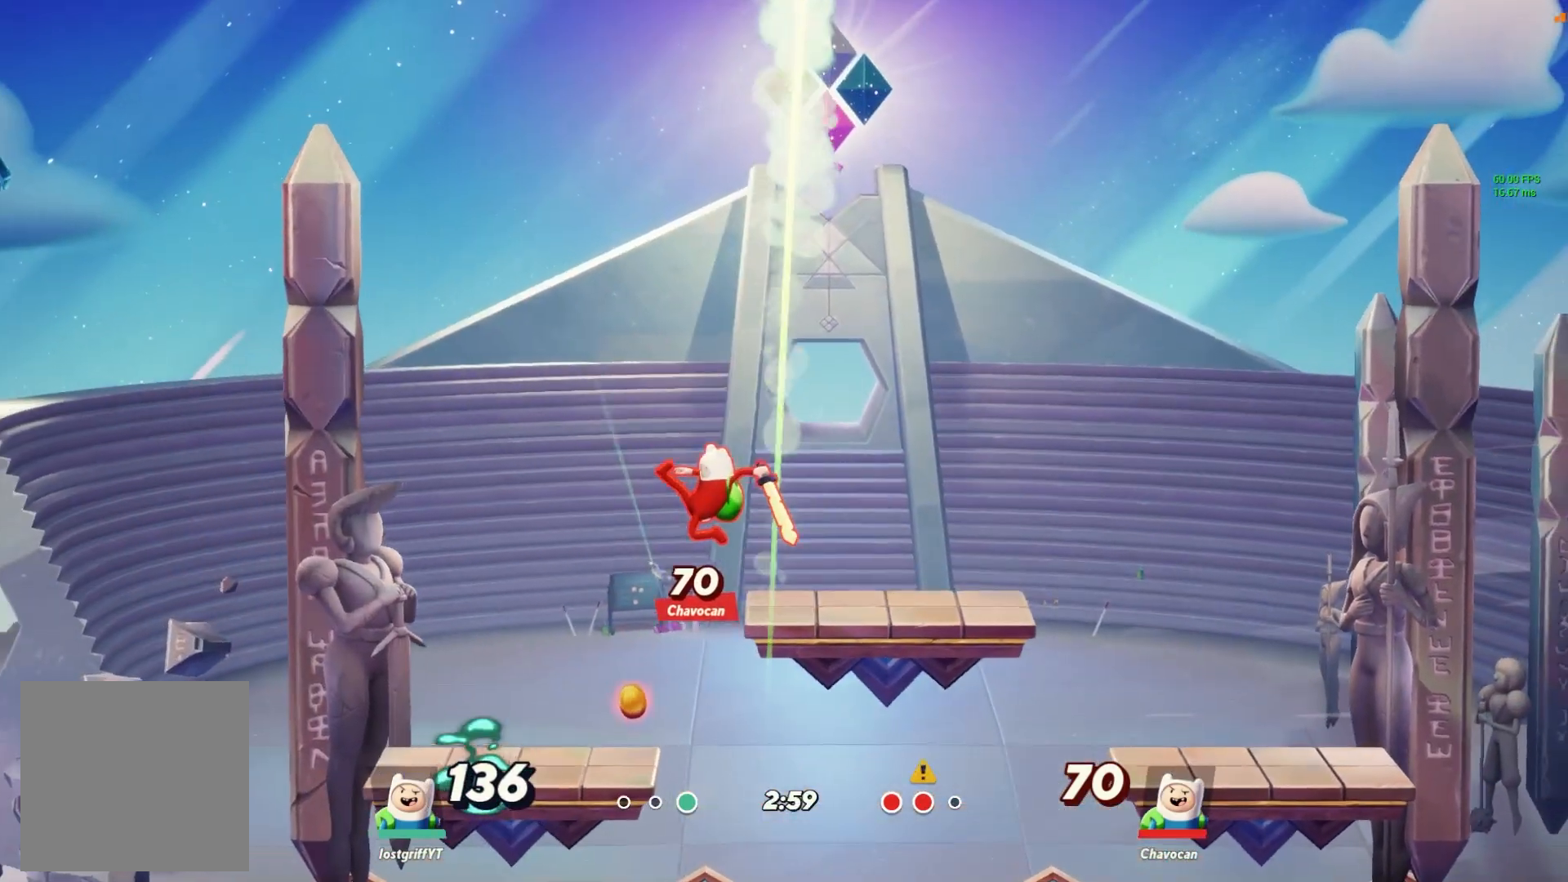
{"dt_ms": 1000, "buttons": [], "left_stick": "center", "right_stick": "up"}
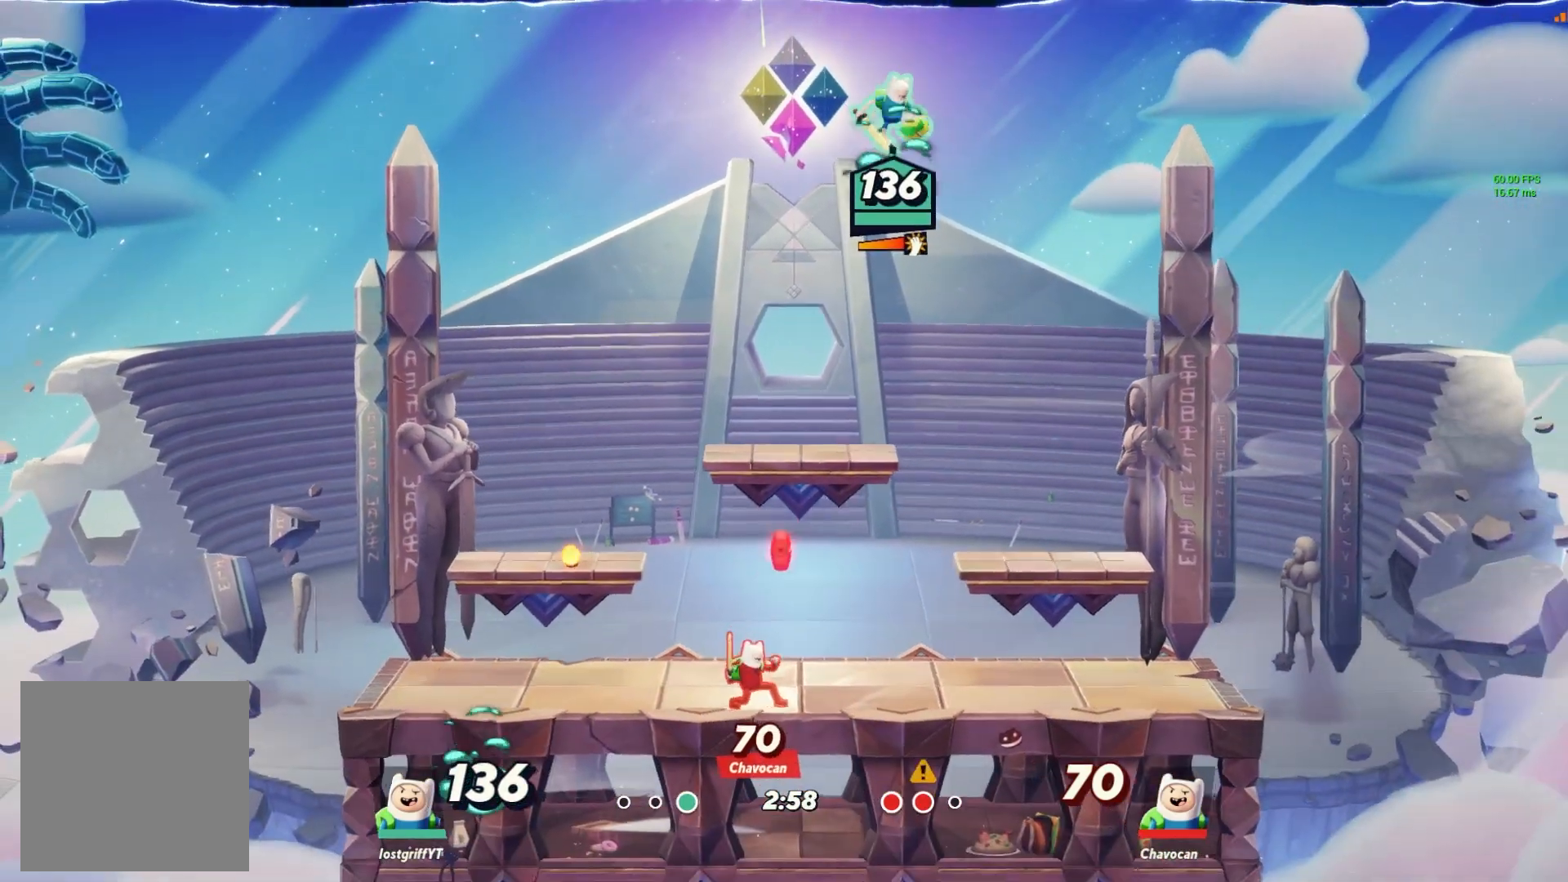
{"dt_ms": 500, "buttons": [], "left_stick": "center", "right_stick": "up", "events": []}